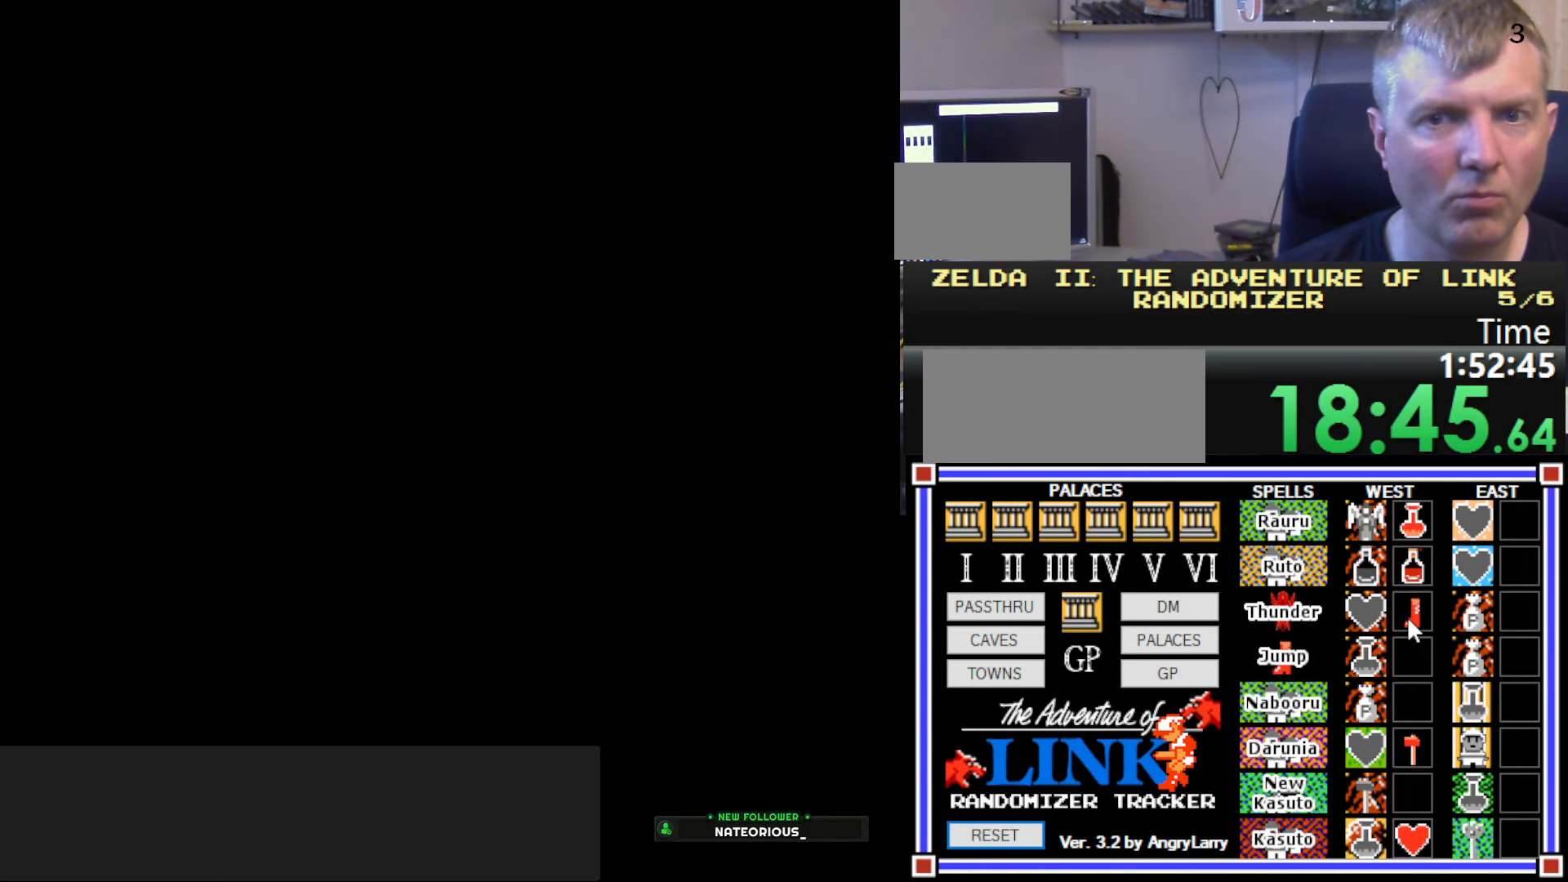
Gameplay with a controller (Nintendo layout); each line is a JSON object with the inputs held at the frame after it. "events" lists button and stick changes between this image and that frame as [ms after this image, input, new state], when the widget could be followed in between. Not read: L3 R3.
{"buttons": ["DPAD_LEFT"], "events": [[483, "DPAD_LEFT", "down"]]}
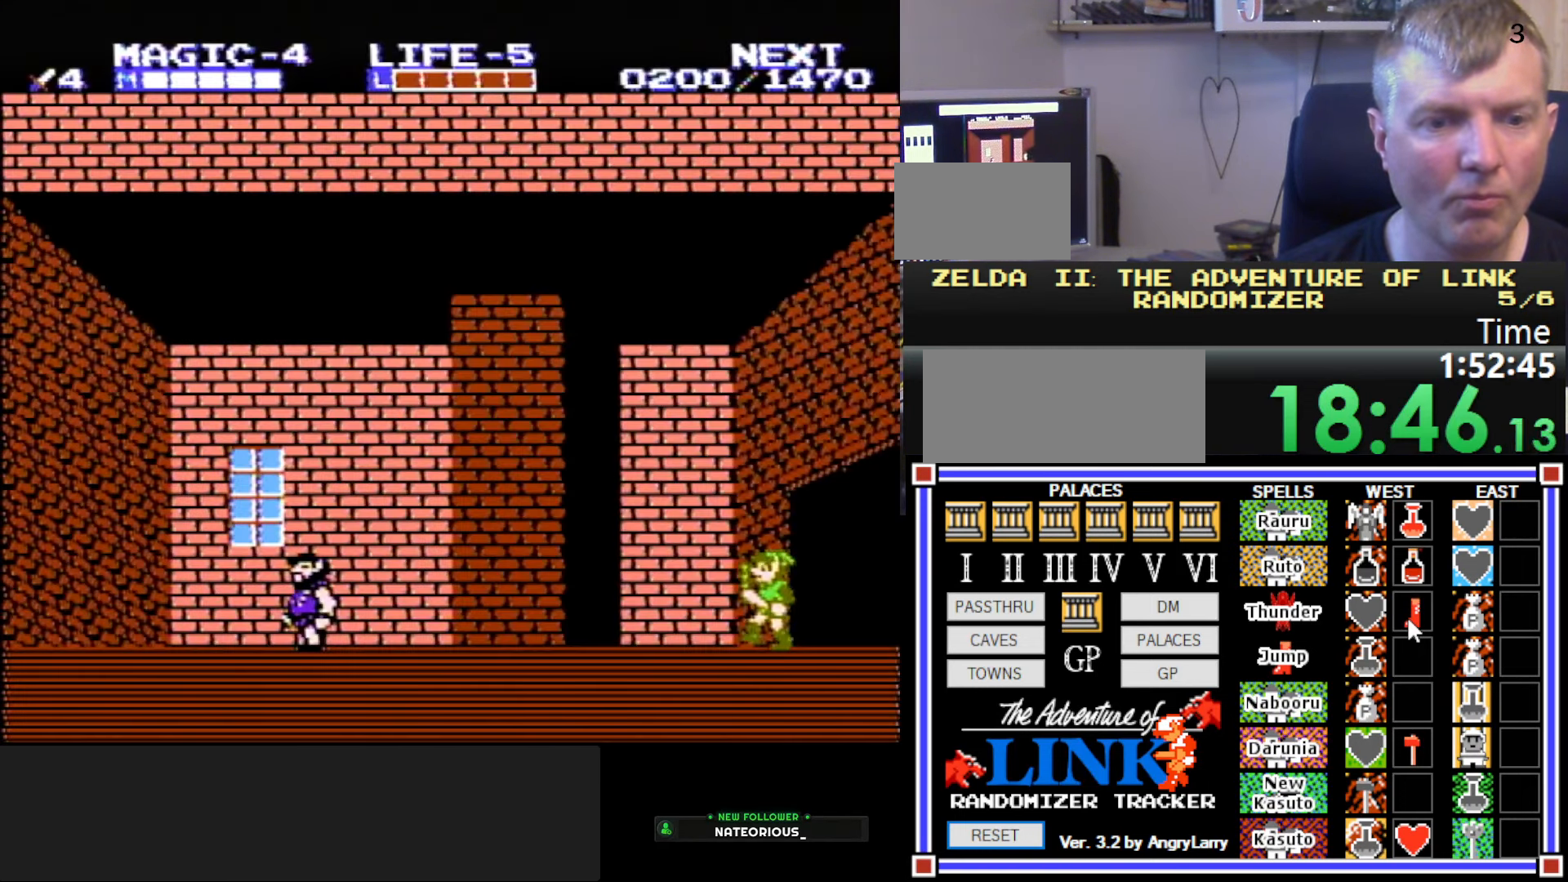
{"buttons": ["DPAD_LEFT"], "events": [[200, "A", "down"], [483, "A", "up"]]}
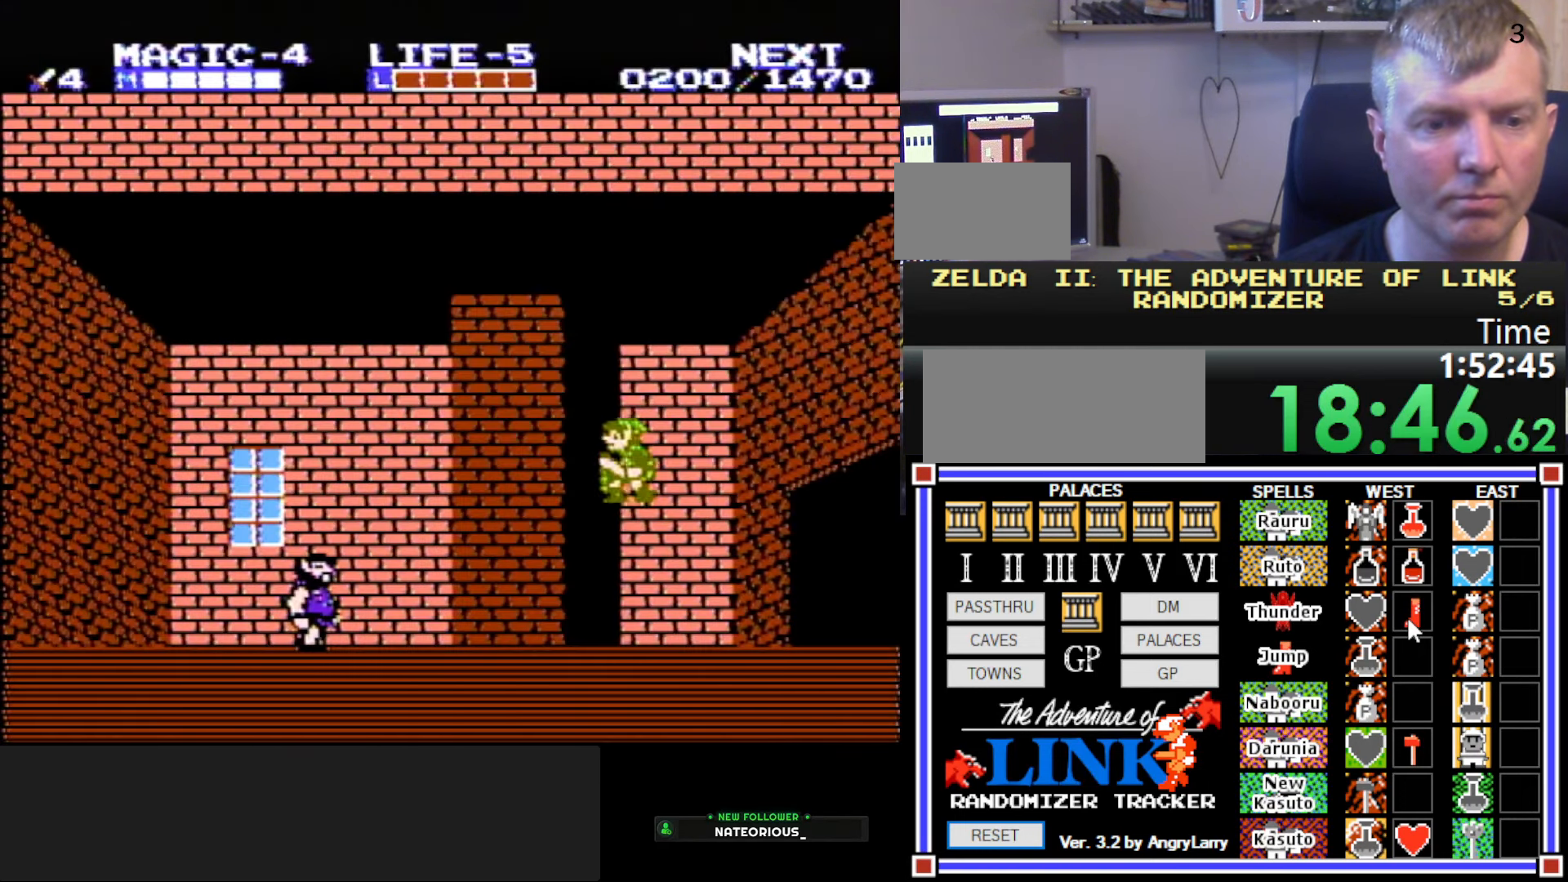
{"buttons": ["DPAD_LEFT"], "events": []}
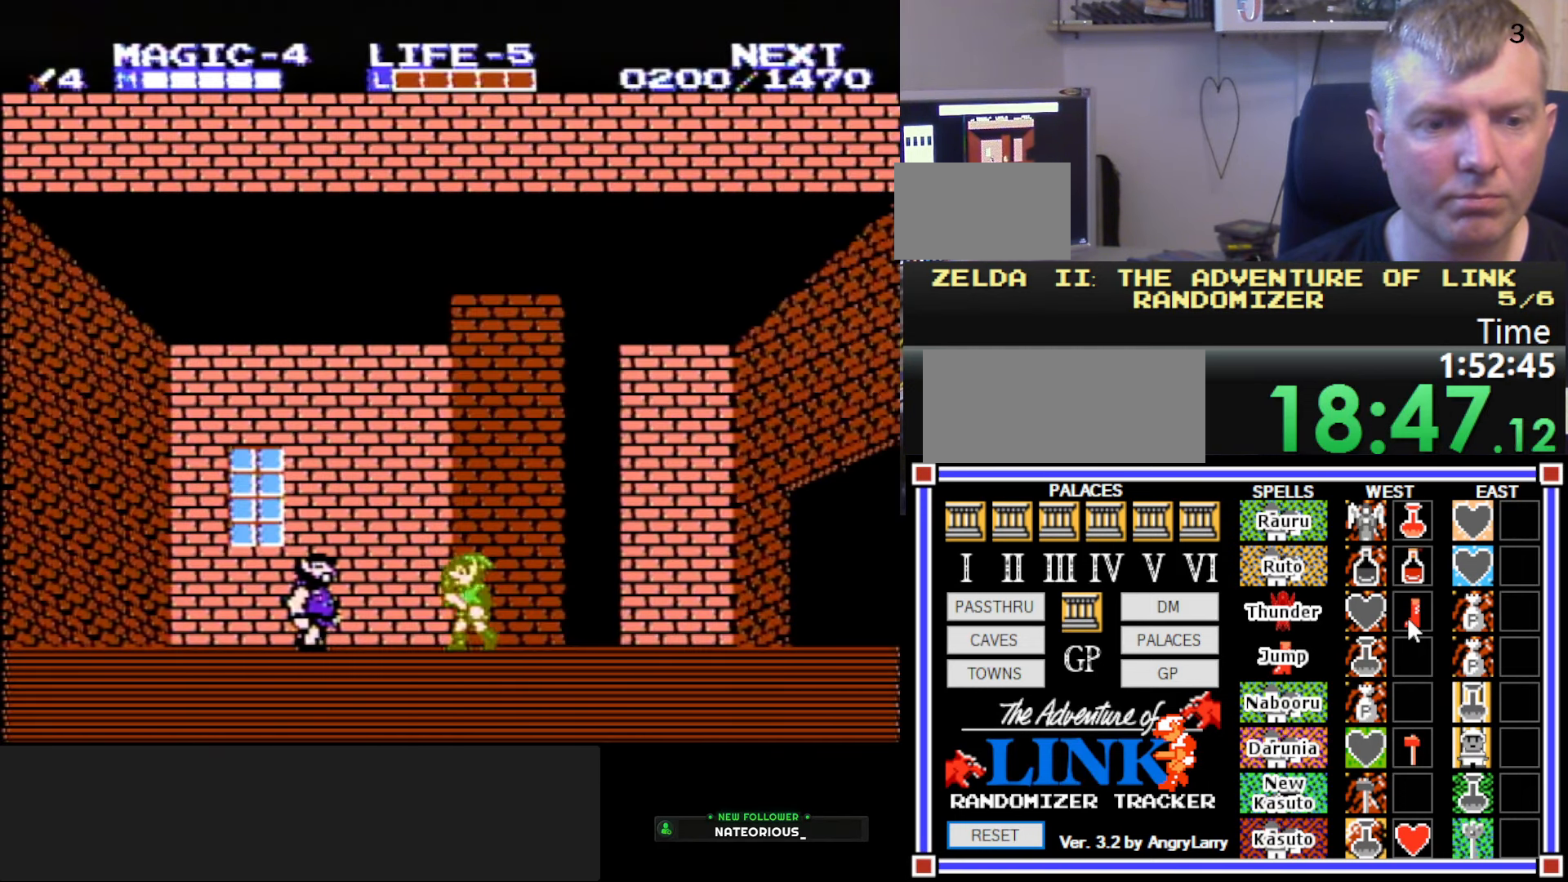
{"buttons": [], "events": [[266, "B", "down"], [316, "DPAD_LEFT", "up"], [466, "B", "up"]]}
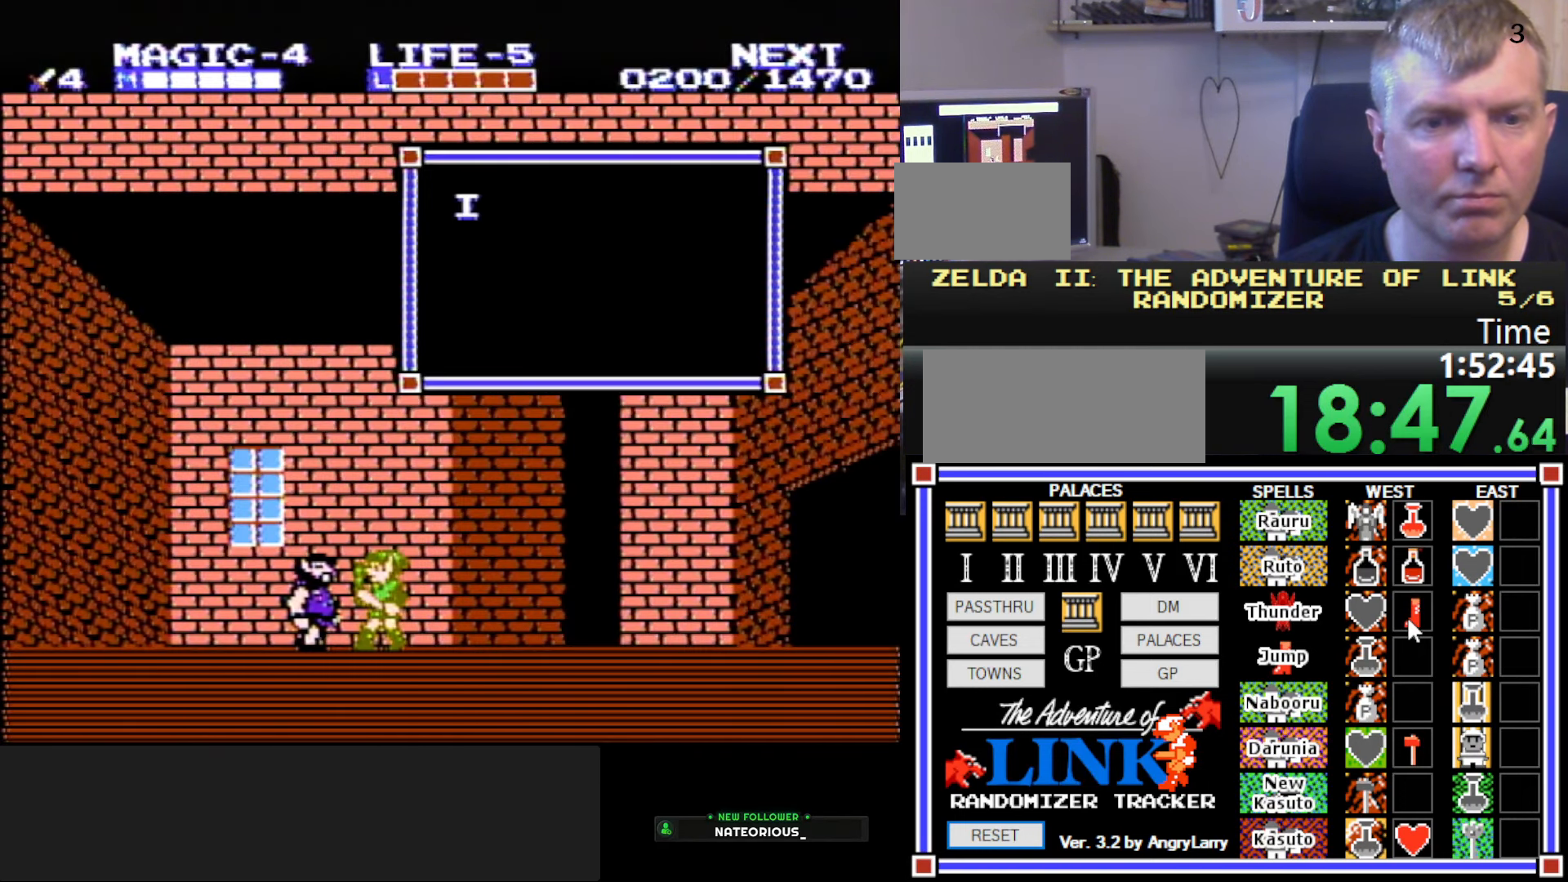
{"buttons": ["B", "DPAD_RIGHT"], "events": [[350, "B", "down"], [366, "DPAD_RIGHT", "down"]]}
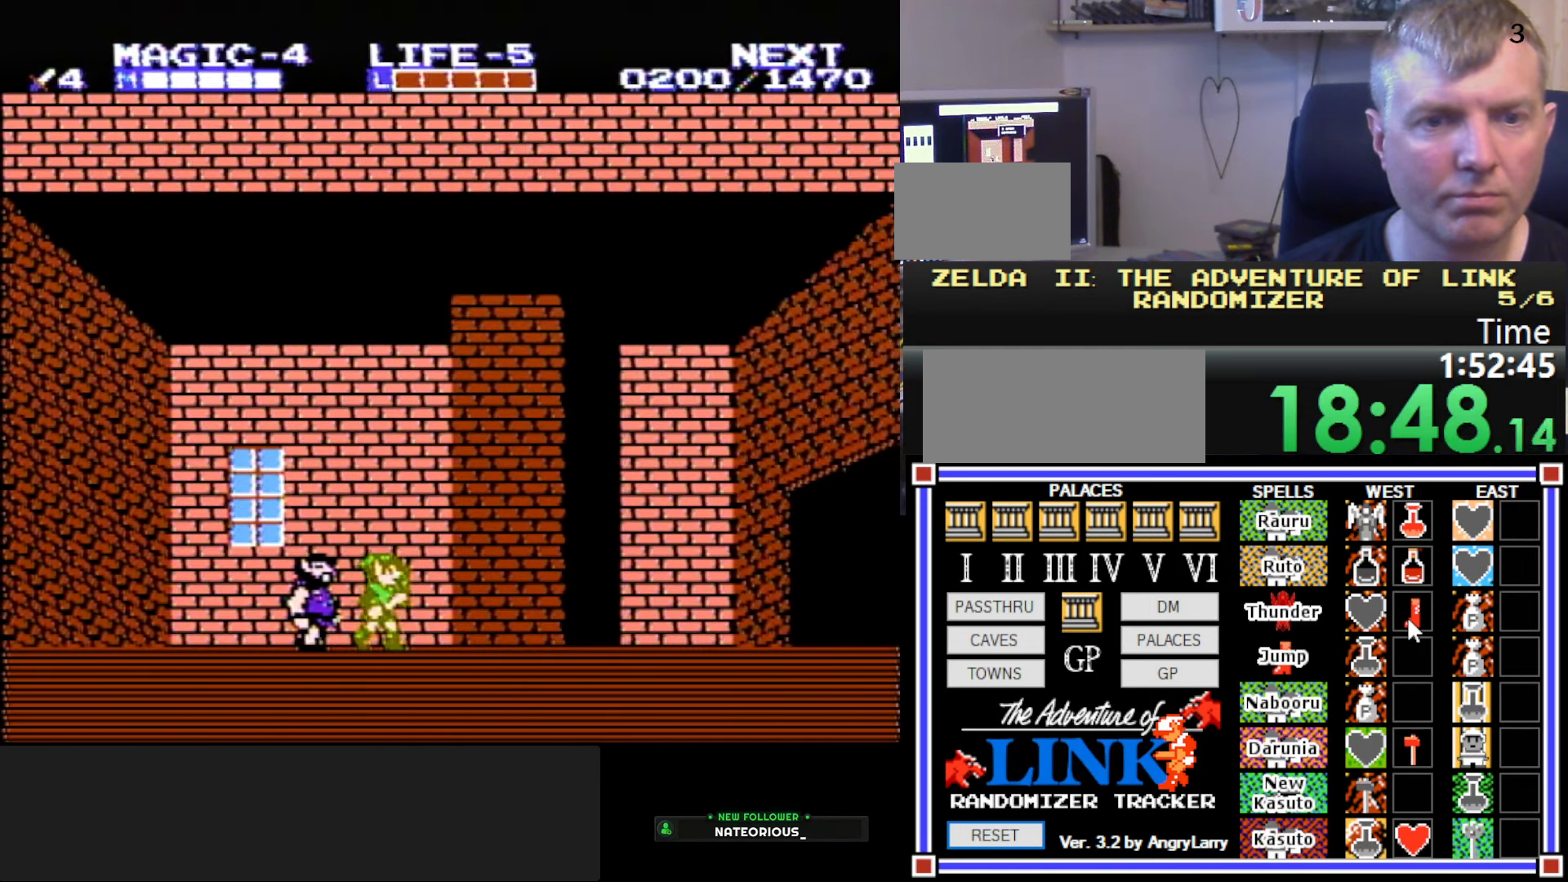
{"buttons": ["B", "DPAD_RIGHT"], "events": [[16, "B", "up"], [283, "A", "down"], [350, "B", "down"], [433, "A", "up"]]}
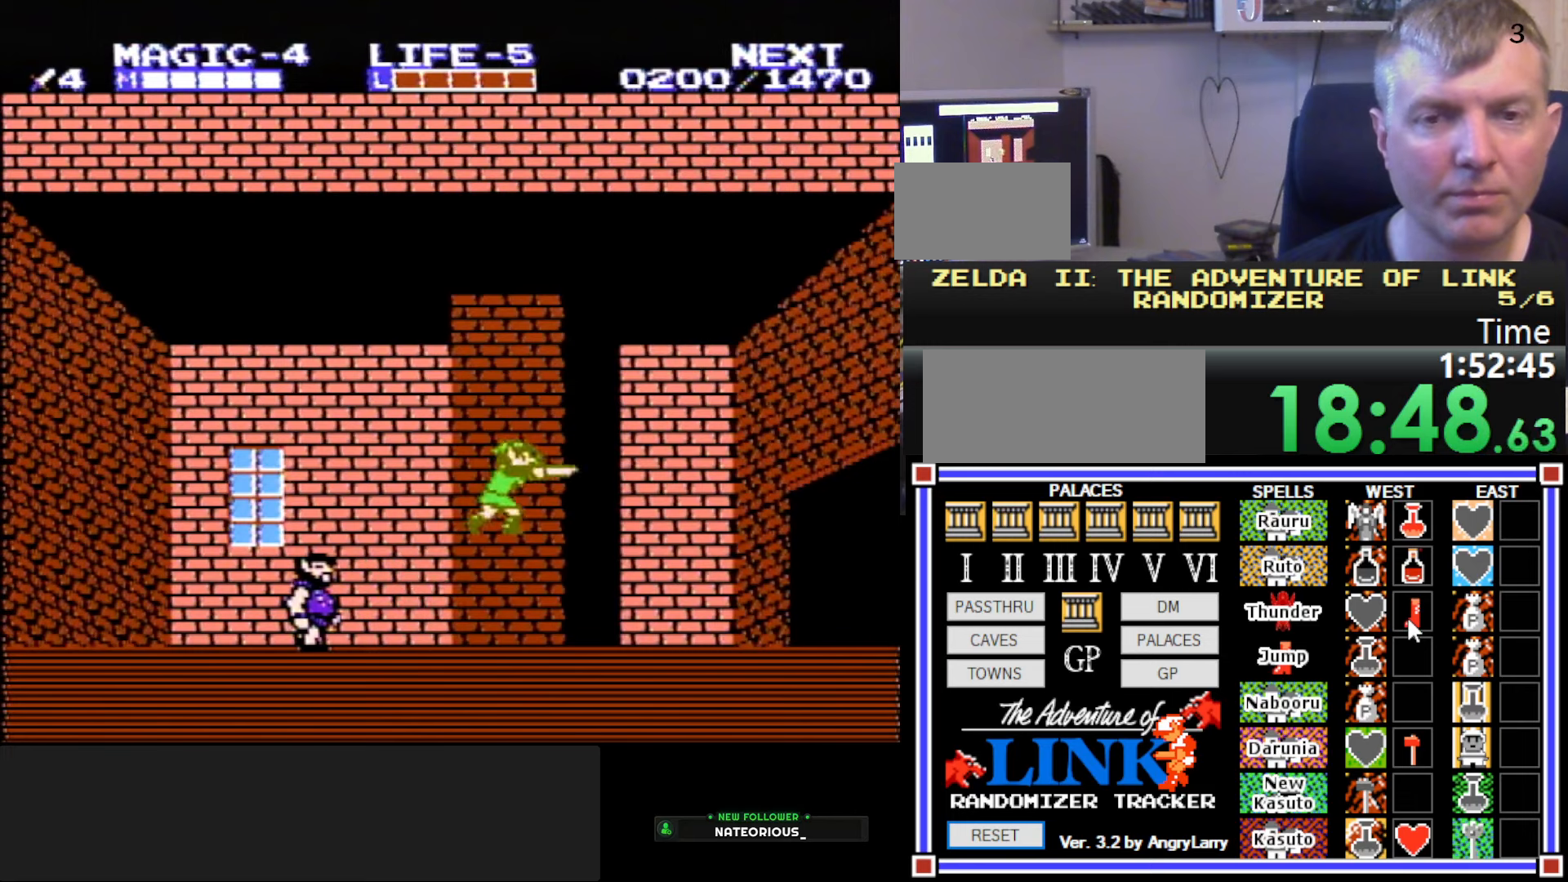
{"buttons": ["DPAD_RIGHT"], "events": [[200, "B", "up"]]}
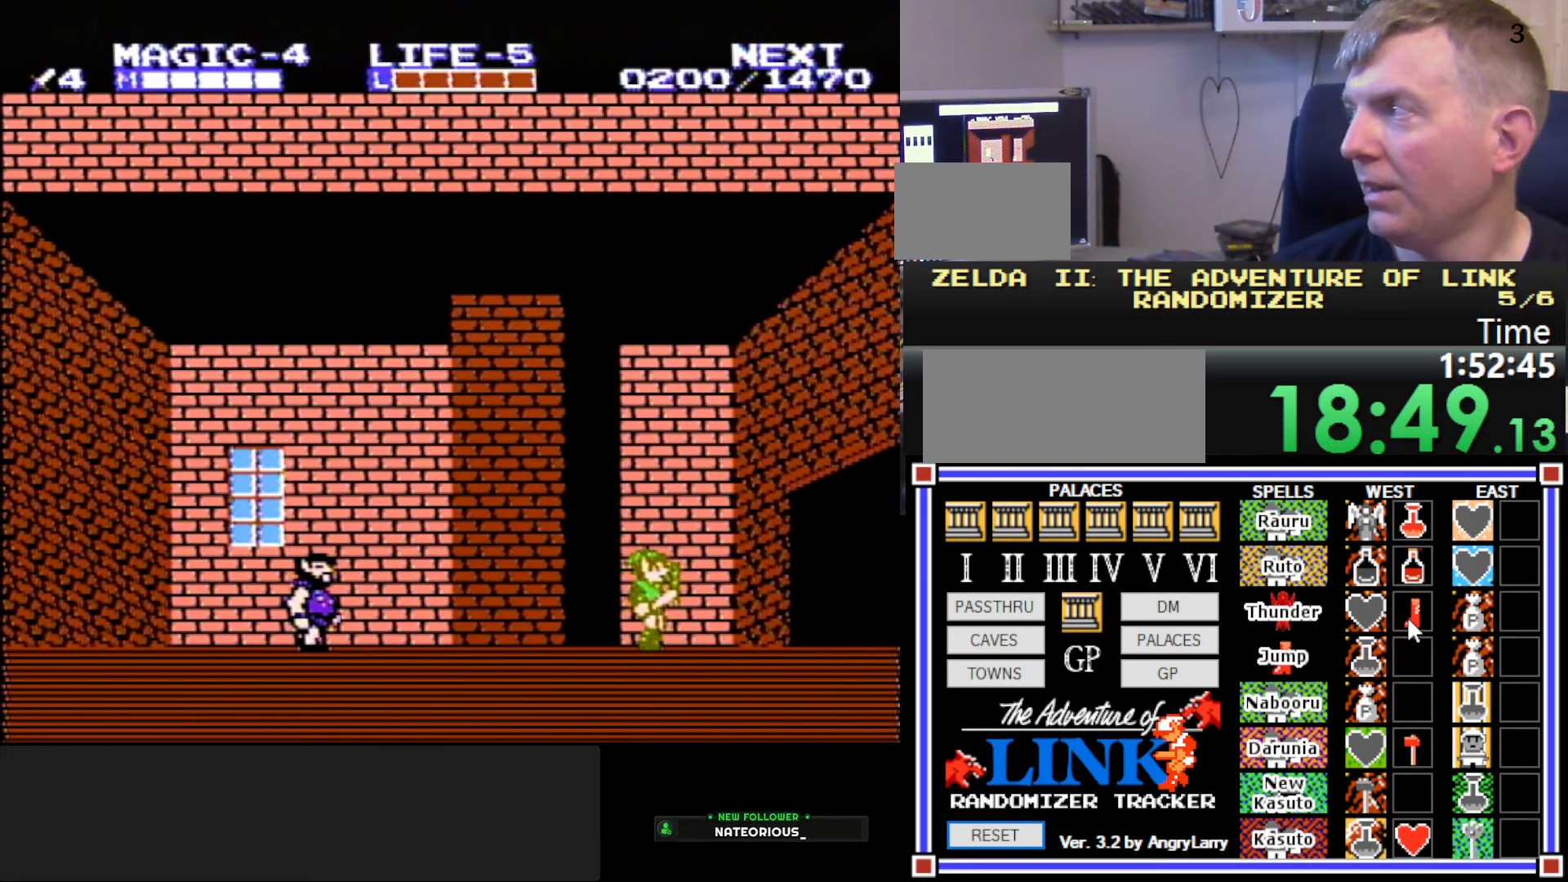
{"buttons": ["A", "DPAD_RIGHT"], "events": [[283, "A", "down"]]}
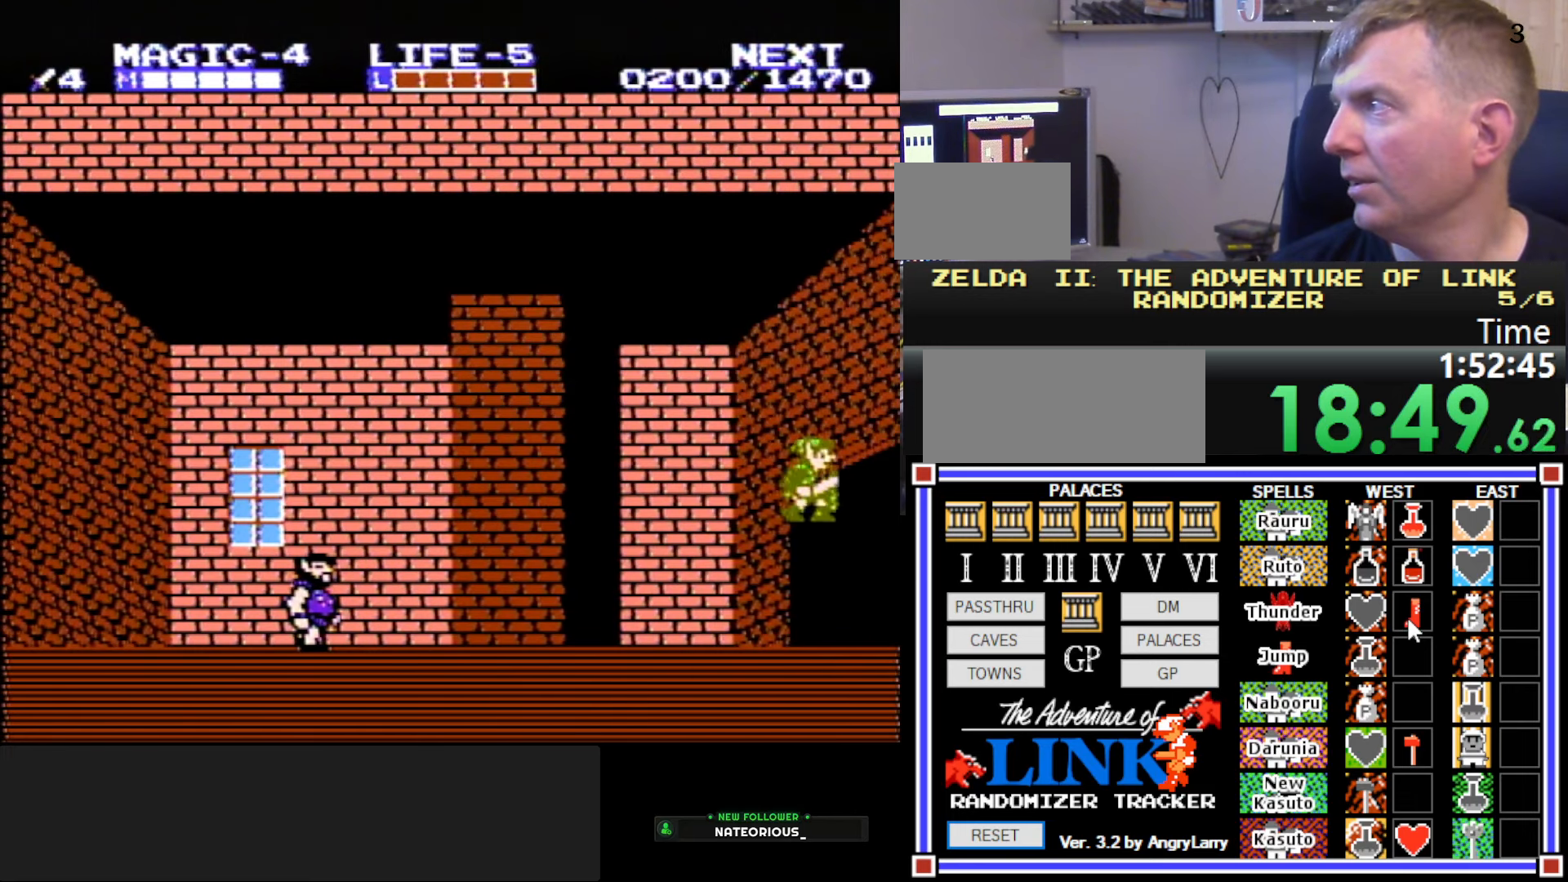
{"buttons": ["DPAD_LEFT"], "events": [[33, "A", "up"], [433, "DPAD_RIGHT", "up"], [450, "DPAD_LEFT", "down"]]}
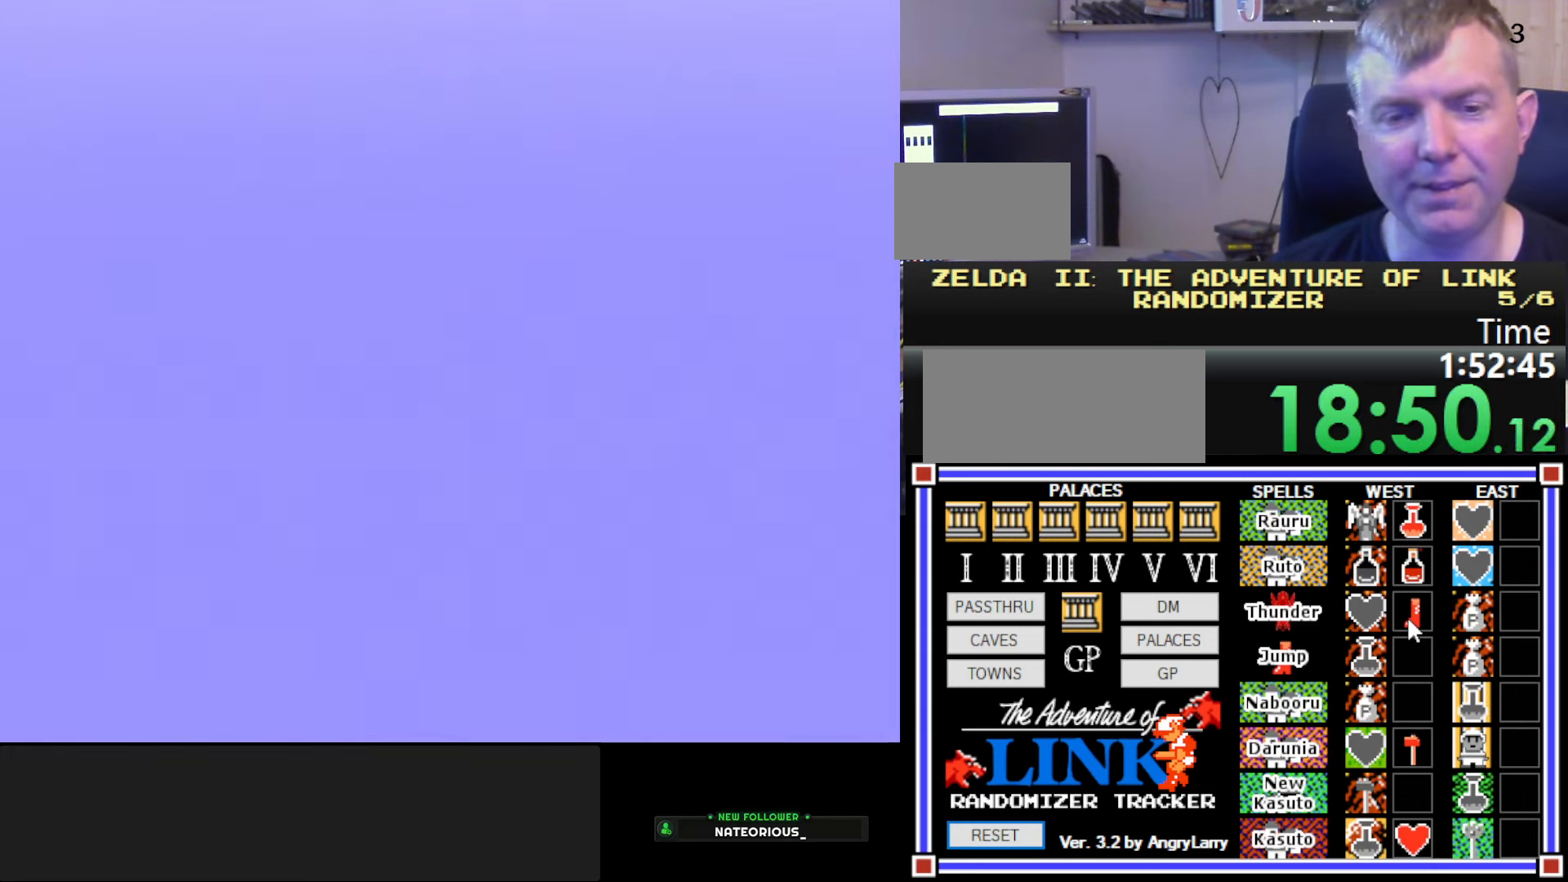
{"buttons": ["DPAD_LEFT"], "events": []}
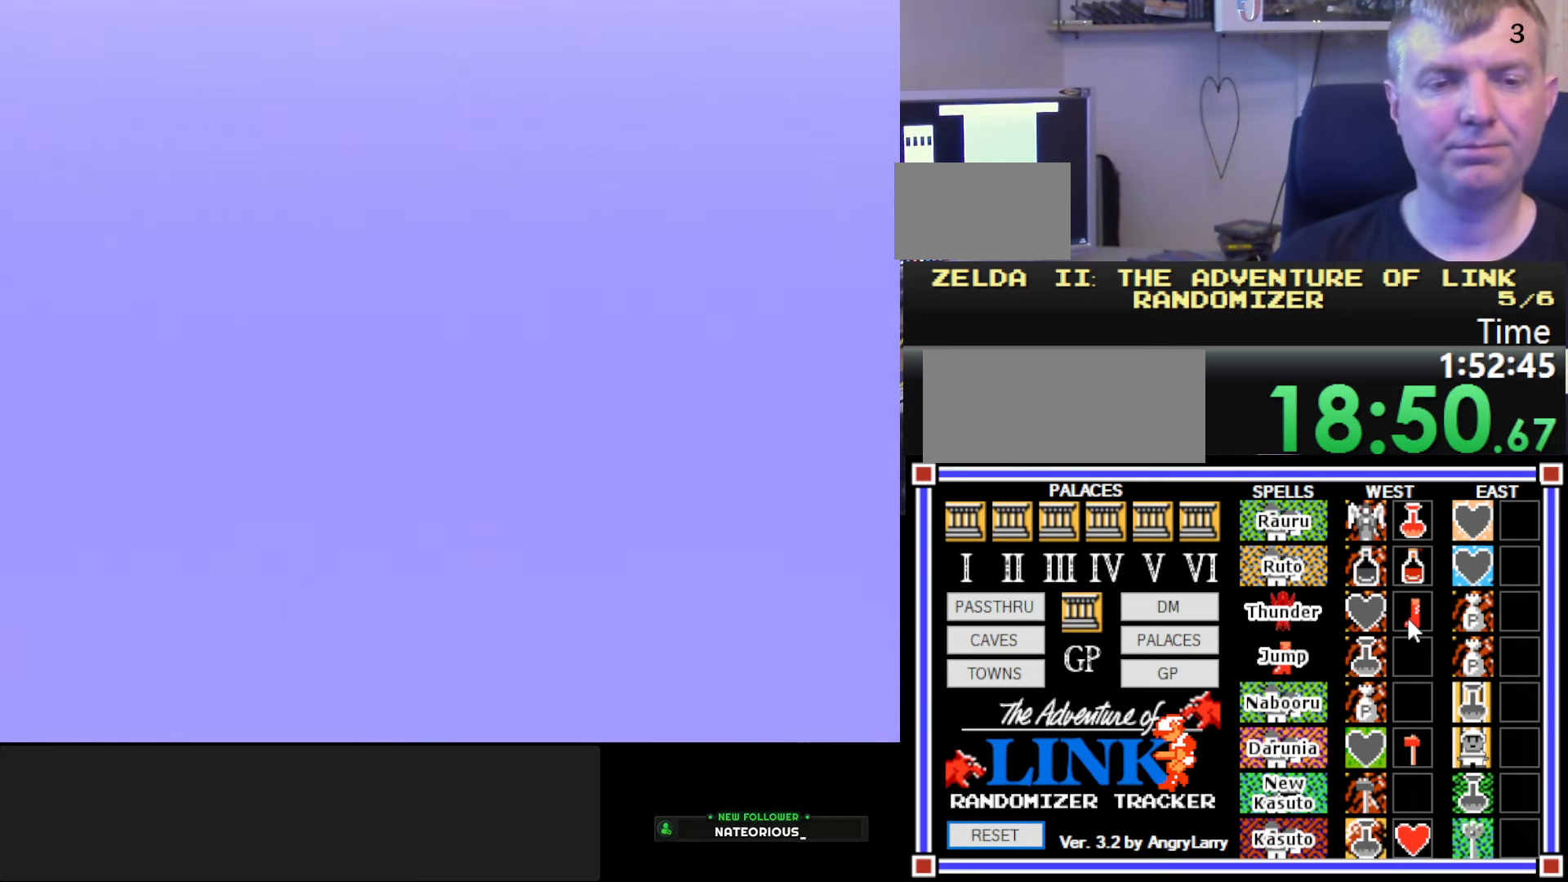
{"buttons": ["DPAD_LEFT"], "events": []}
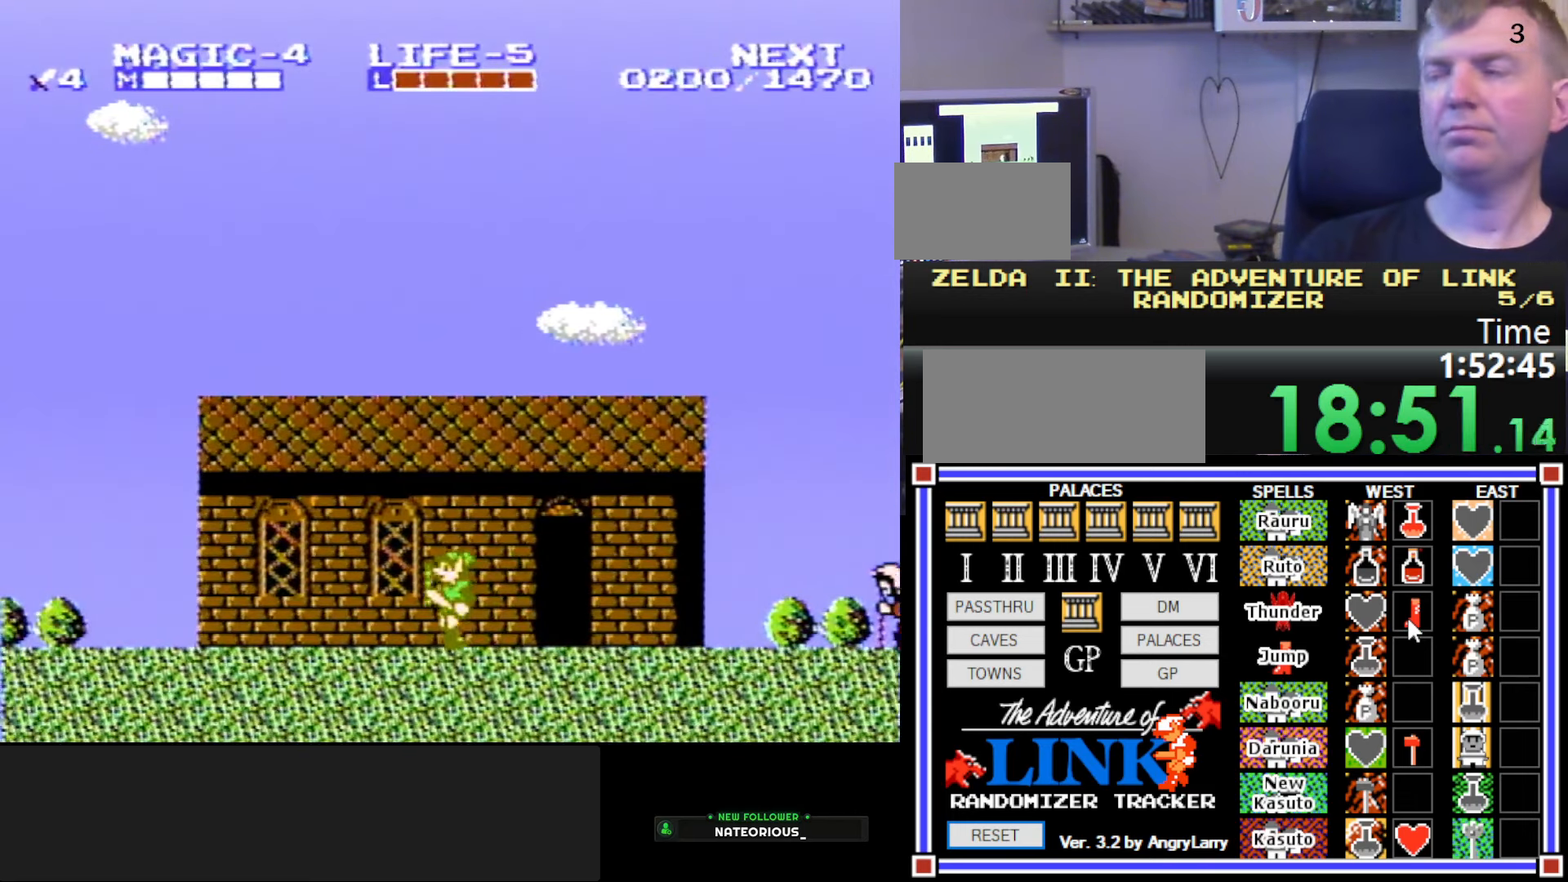
{"buttons": ["DPAD_LEFT"], "events": []}
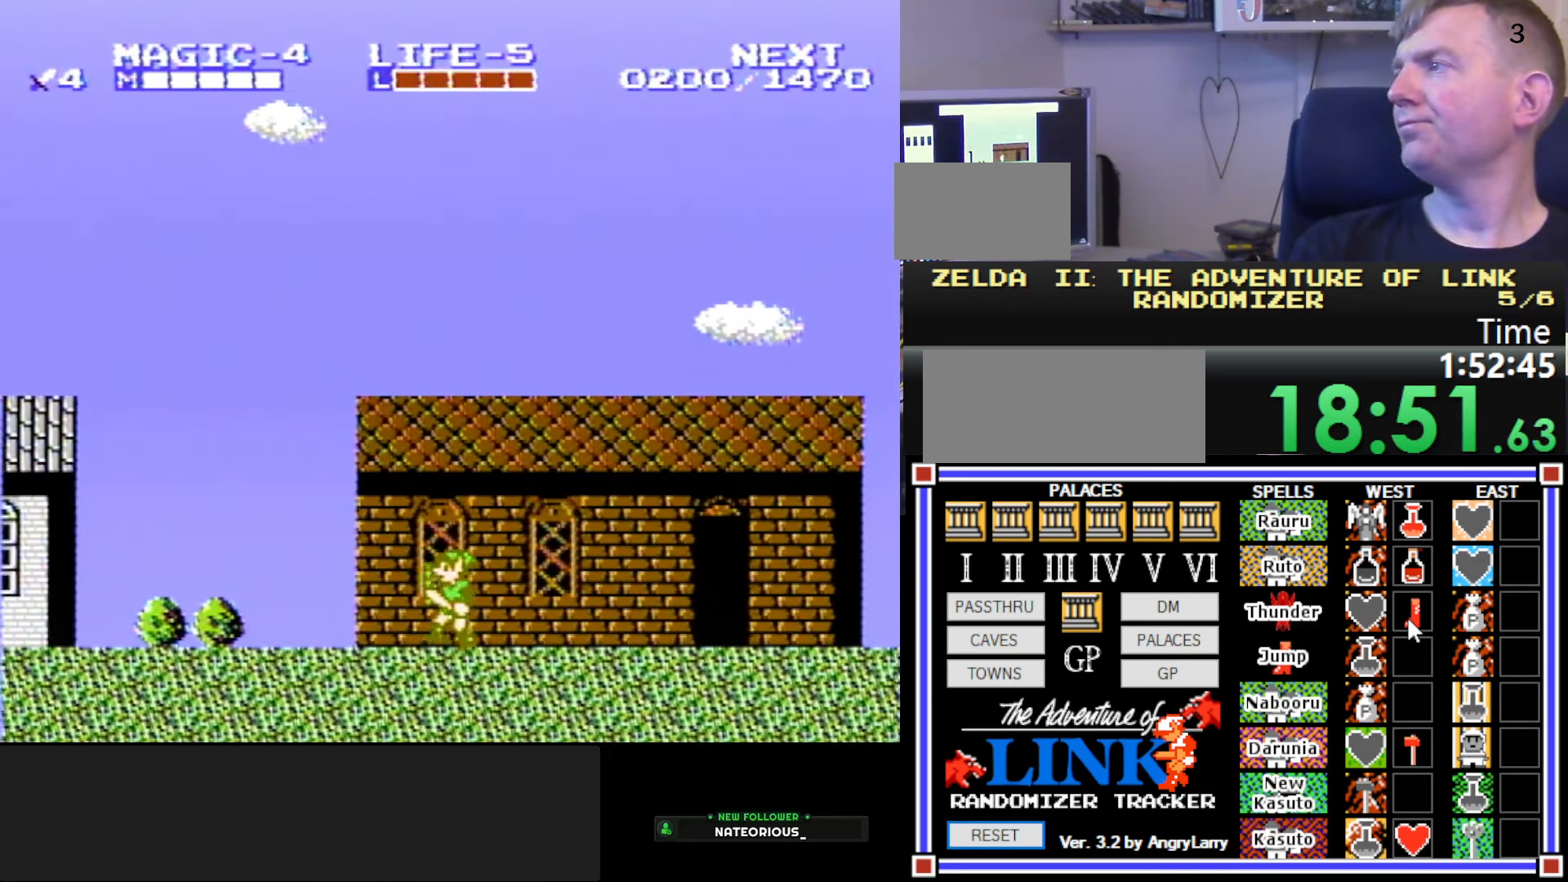
{"buttons": ["DPAD_LEFT"], "events": []}
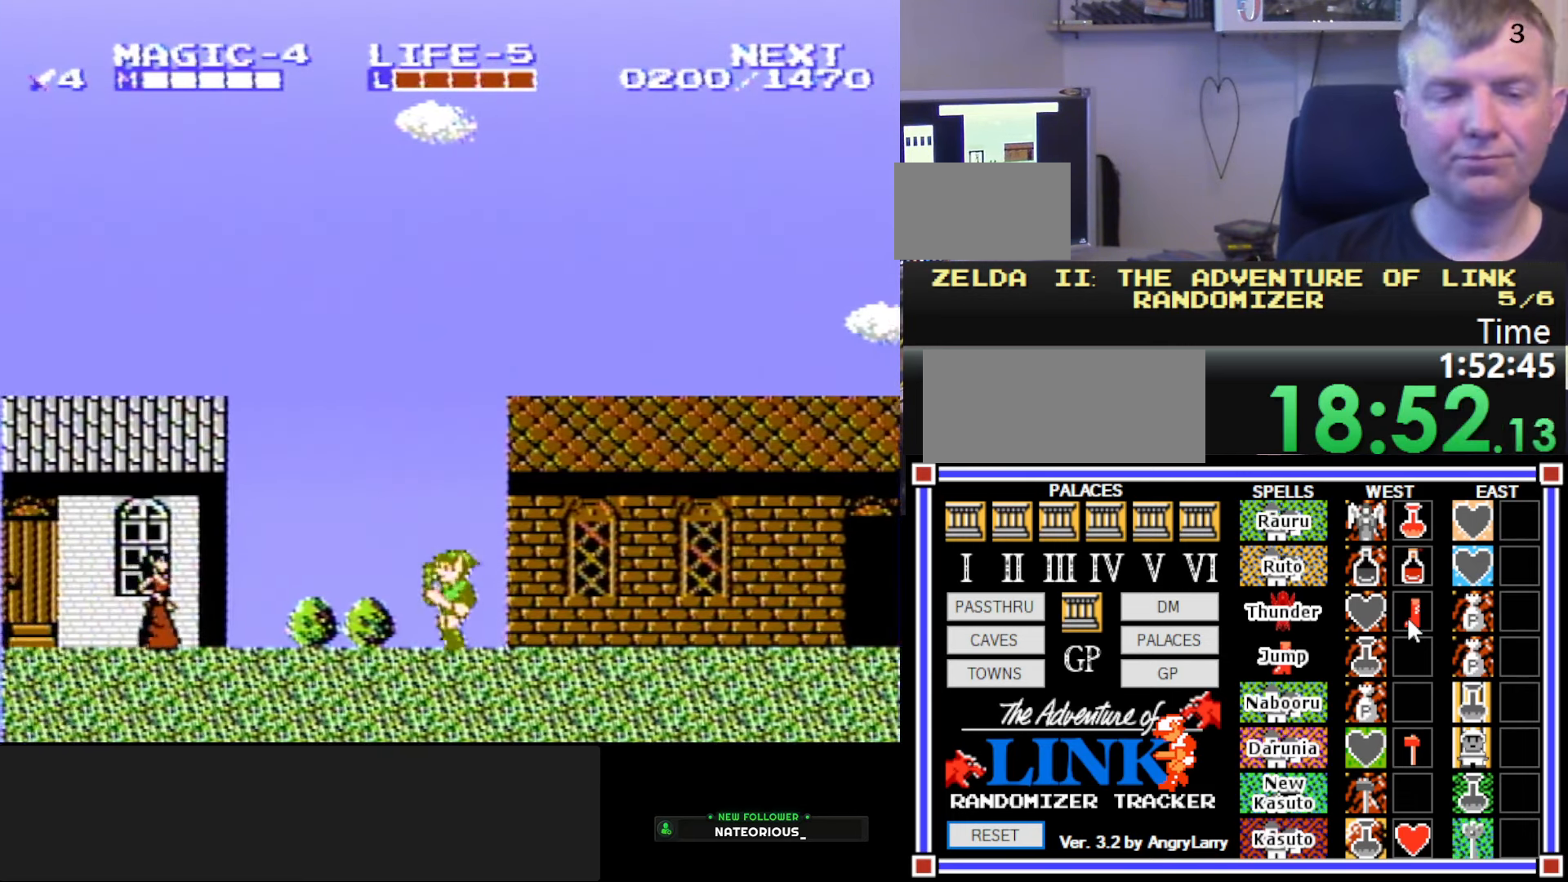
{"buttons": ["DPAD_LEFT"], "events": []}
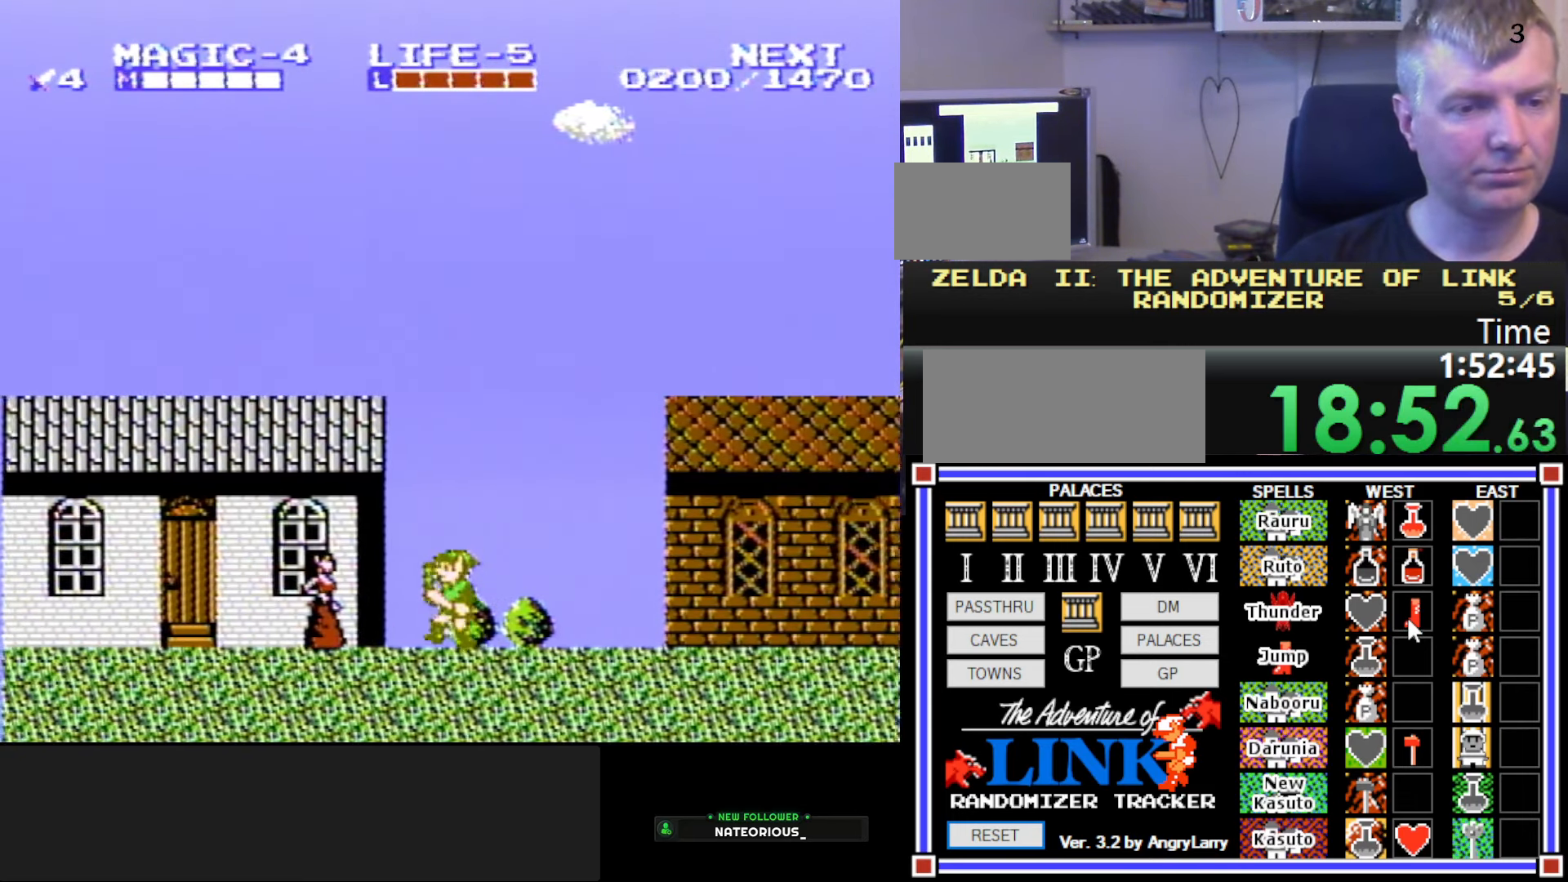
{"buttons": ["B", "DPAD_LEFT"], "events": [[333, "B", "down"]]}
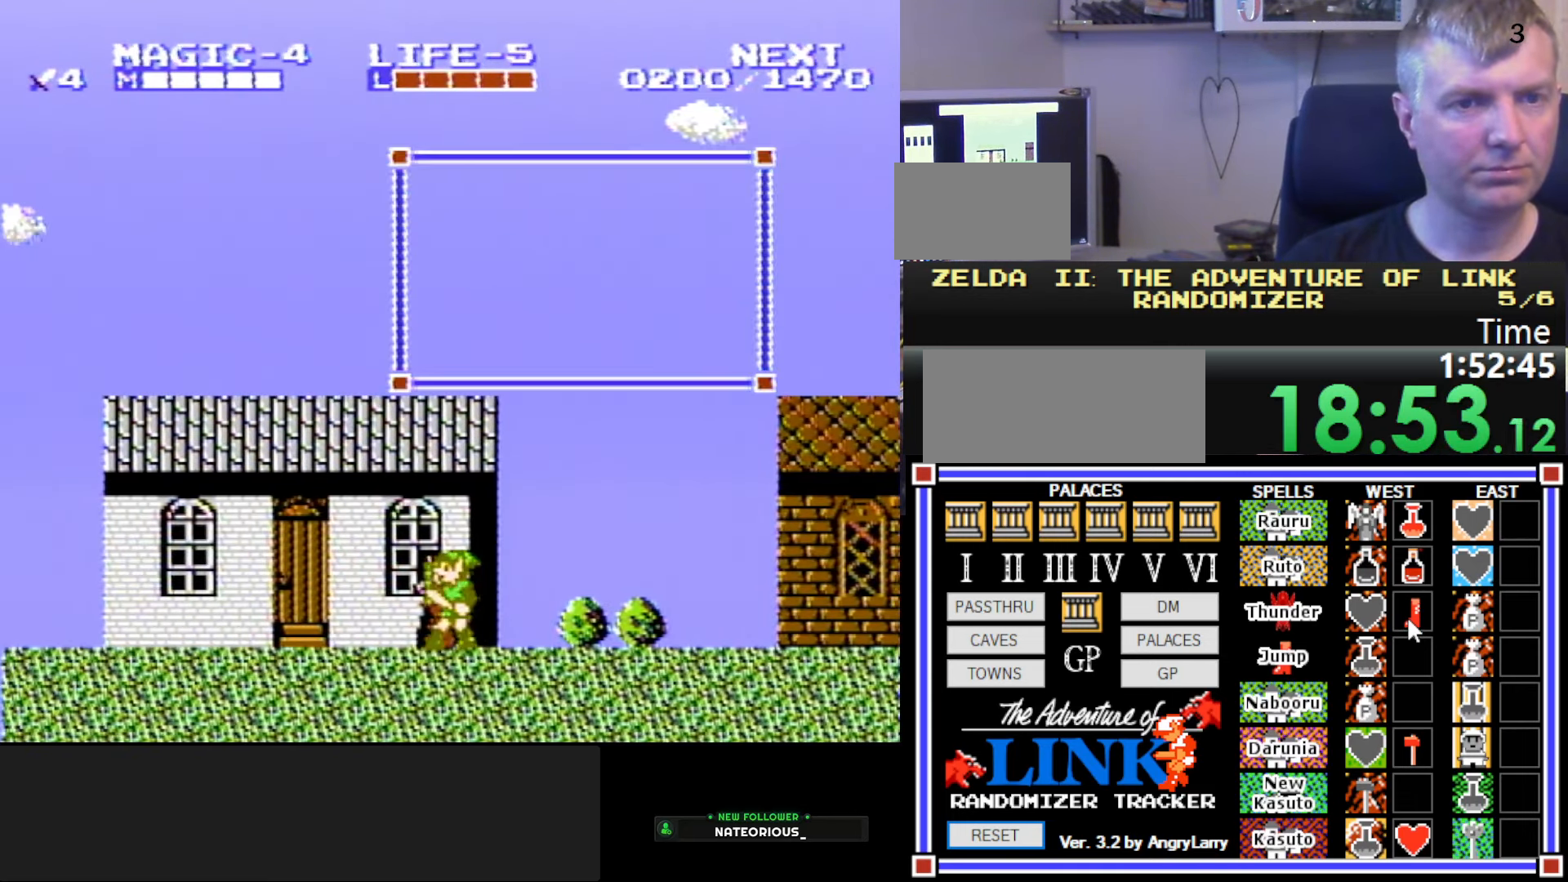
{"buttons": ["DPAD_LEFT"], "events": [[67, "B", "up"], [217, "B", "down"], [350, "B", "up"]]}
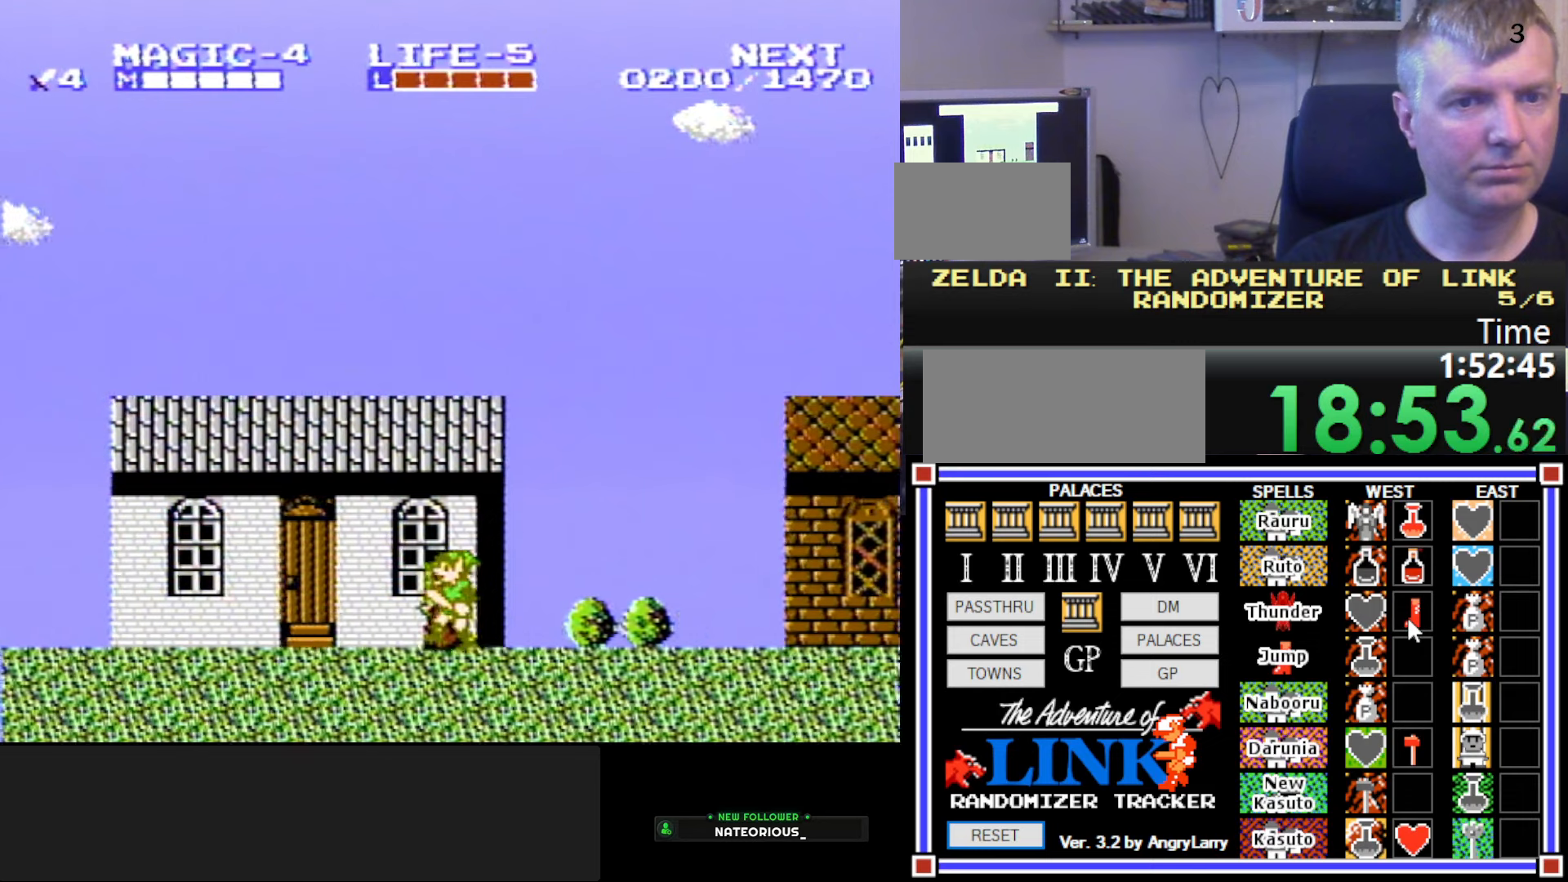
{"buttons": ["A", "DPAD_LEFT"], "events": [[500, "A", "down"]]}
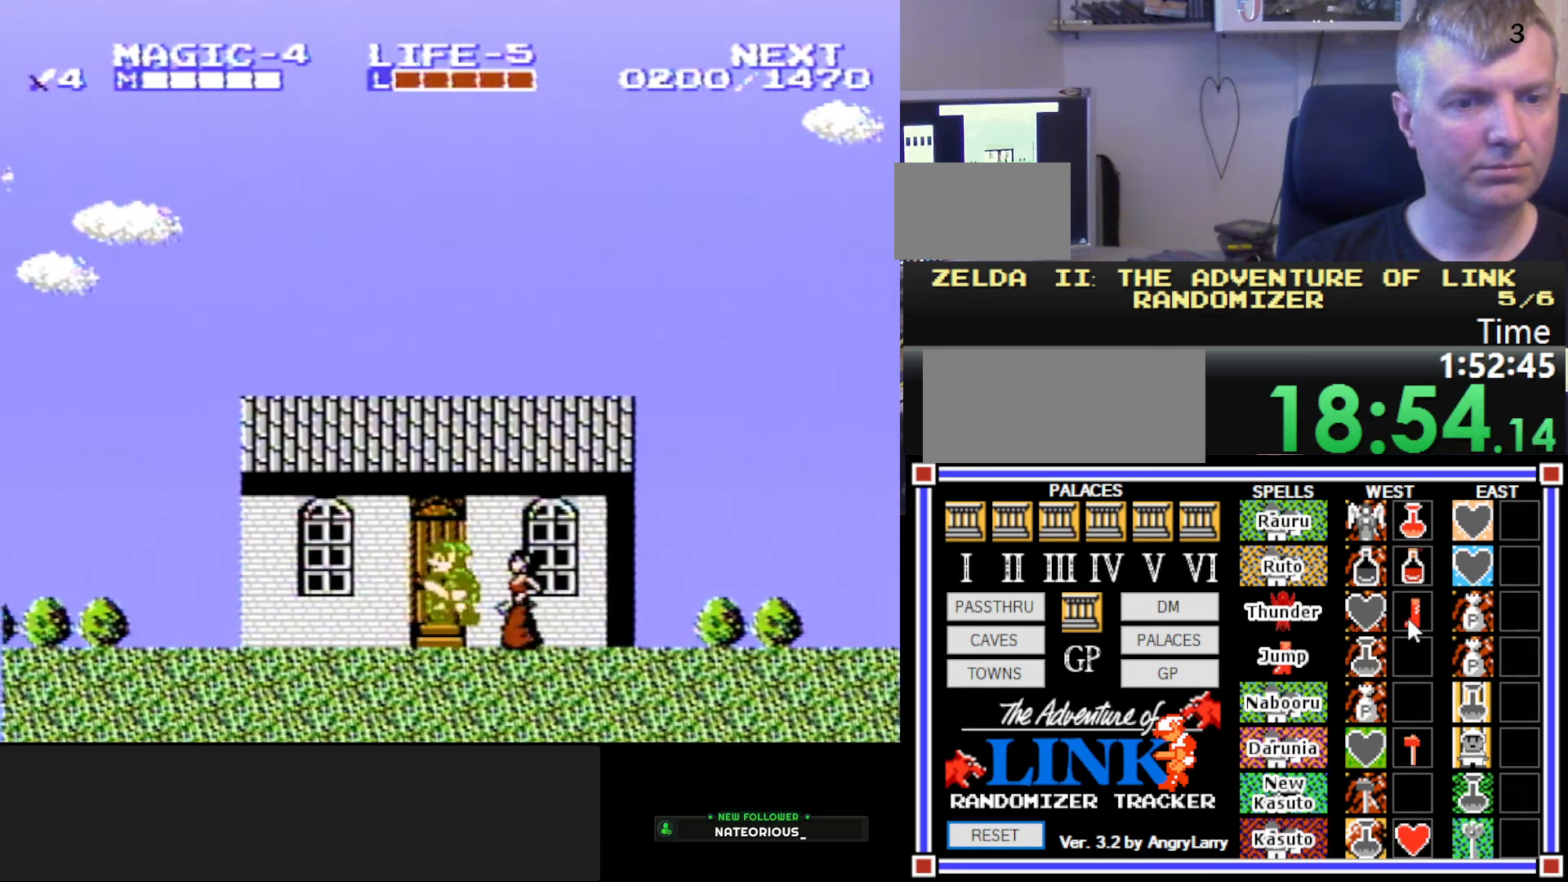
{"buttons": ["DPAD_LEFT"], "events": [[50, "B", "down"], [150, "A", "up"], [334, "B", "up"]]}
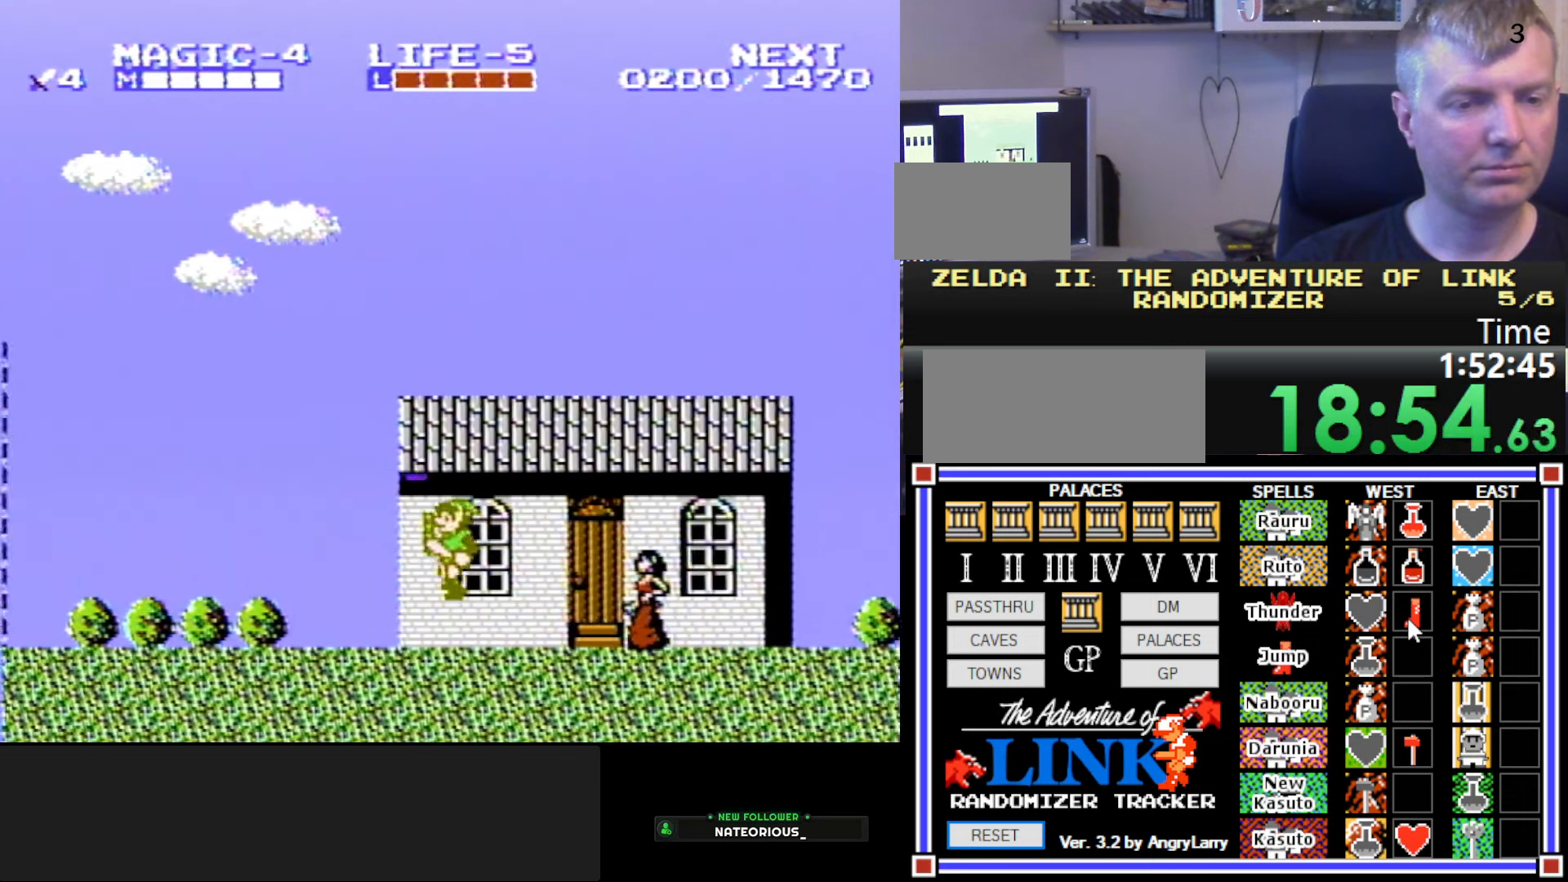
{"buttons": ["DPAD_LEFT"], "events": [[134, "A", "down"], [217, "B", "down"], [334, "A", "up"], [467, "B", "up"]]}
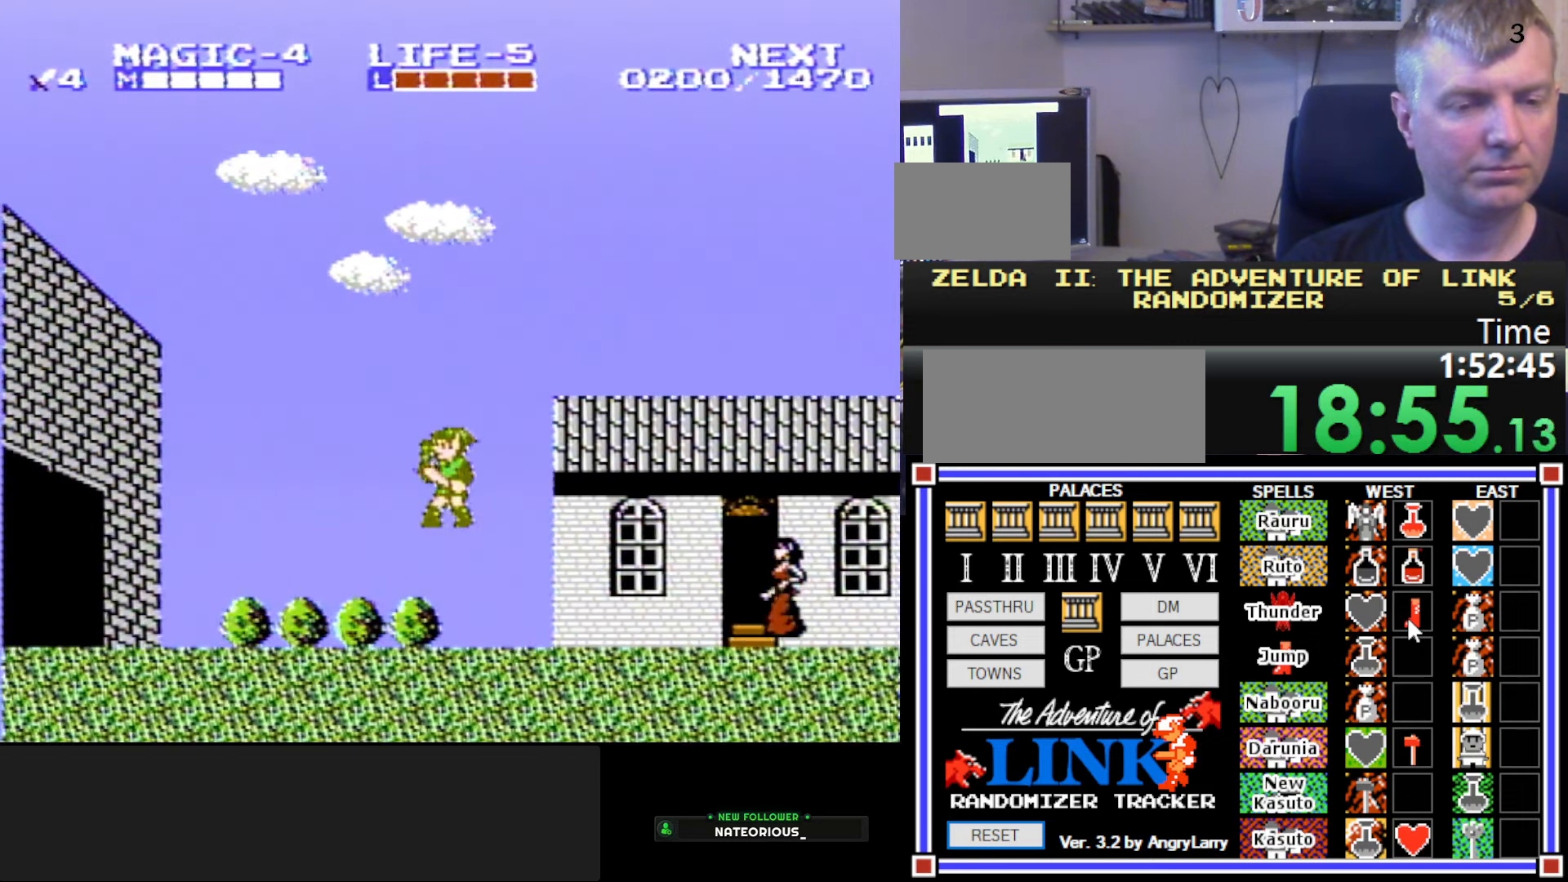
{"buttons": ["DPAD_LEFT"], "events": []}
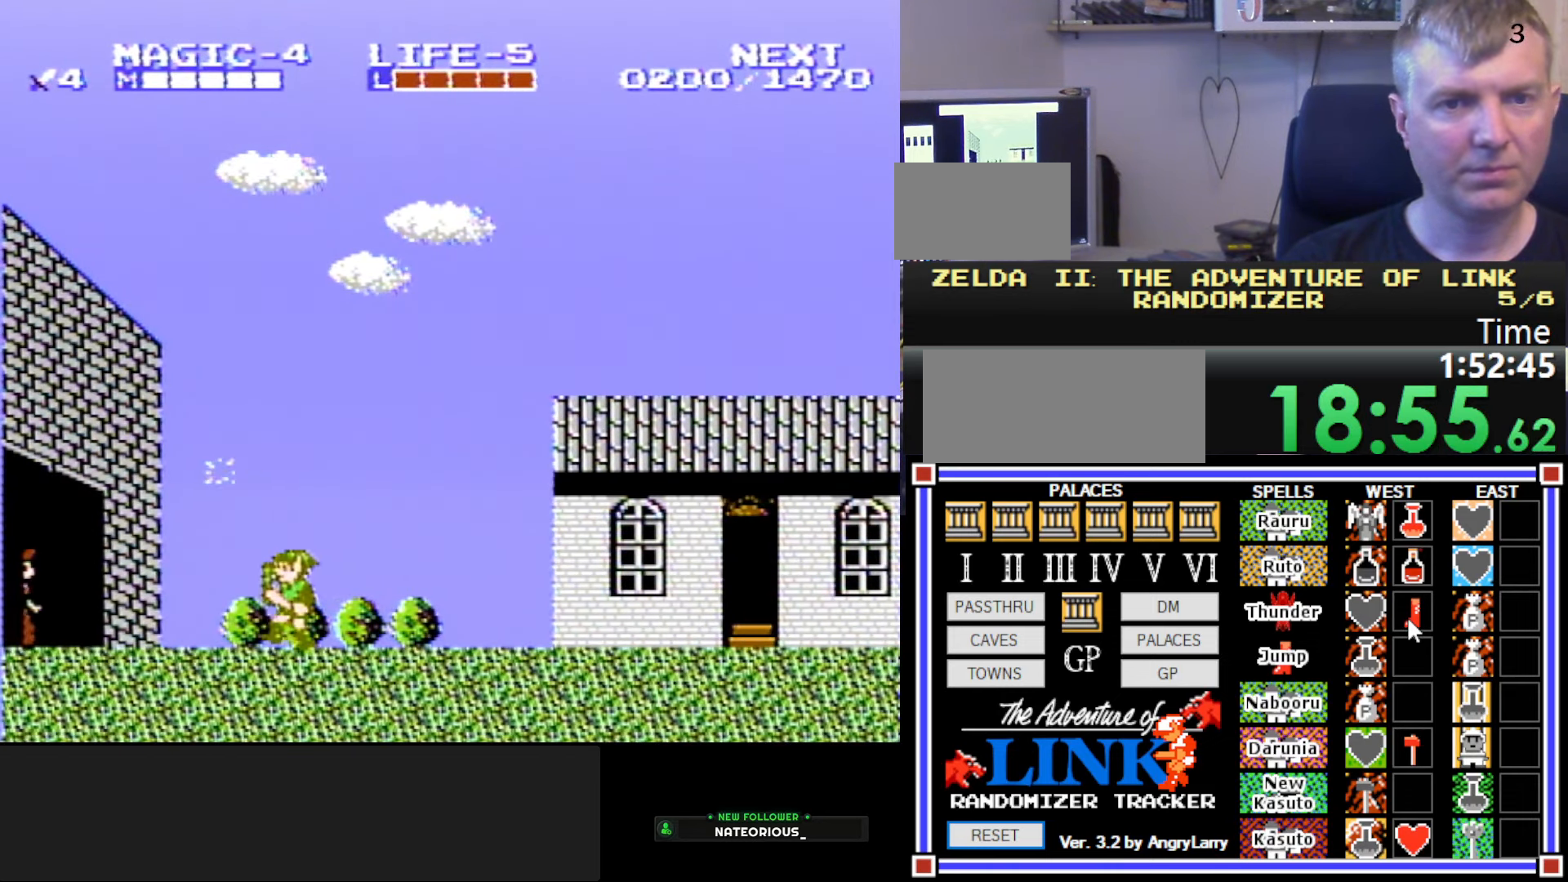
{"buttons": ["DPAD_LEFT"], "events": []}
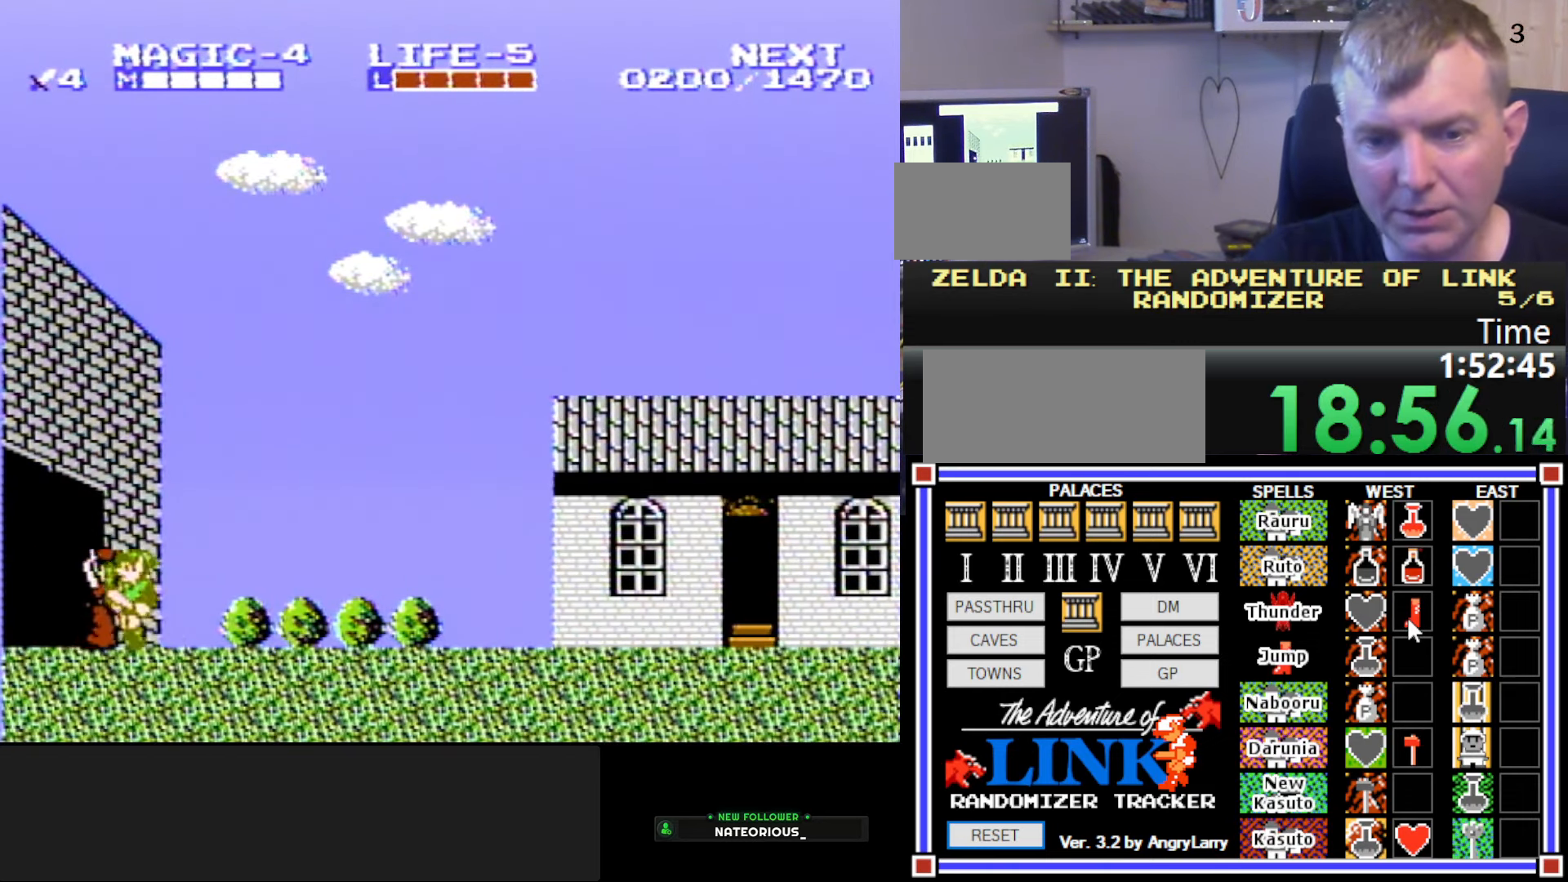
{"buttons": ["DPAD_LEFT"], "events": [[467, "DPAD_UP", "down"], [484, "DPAD_UP", "up"]]}
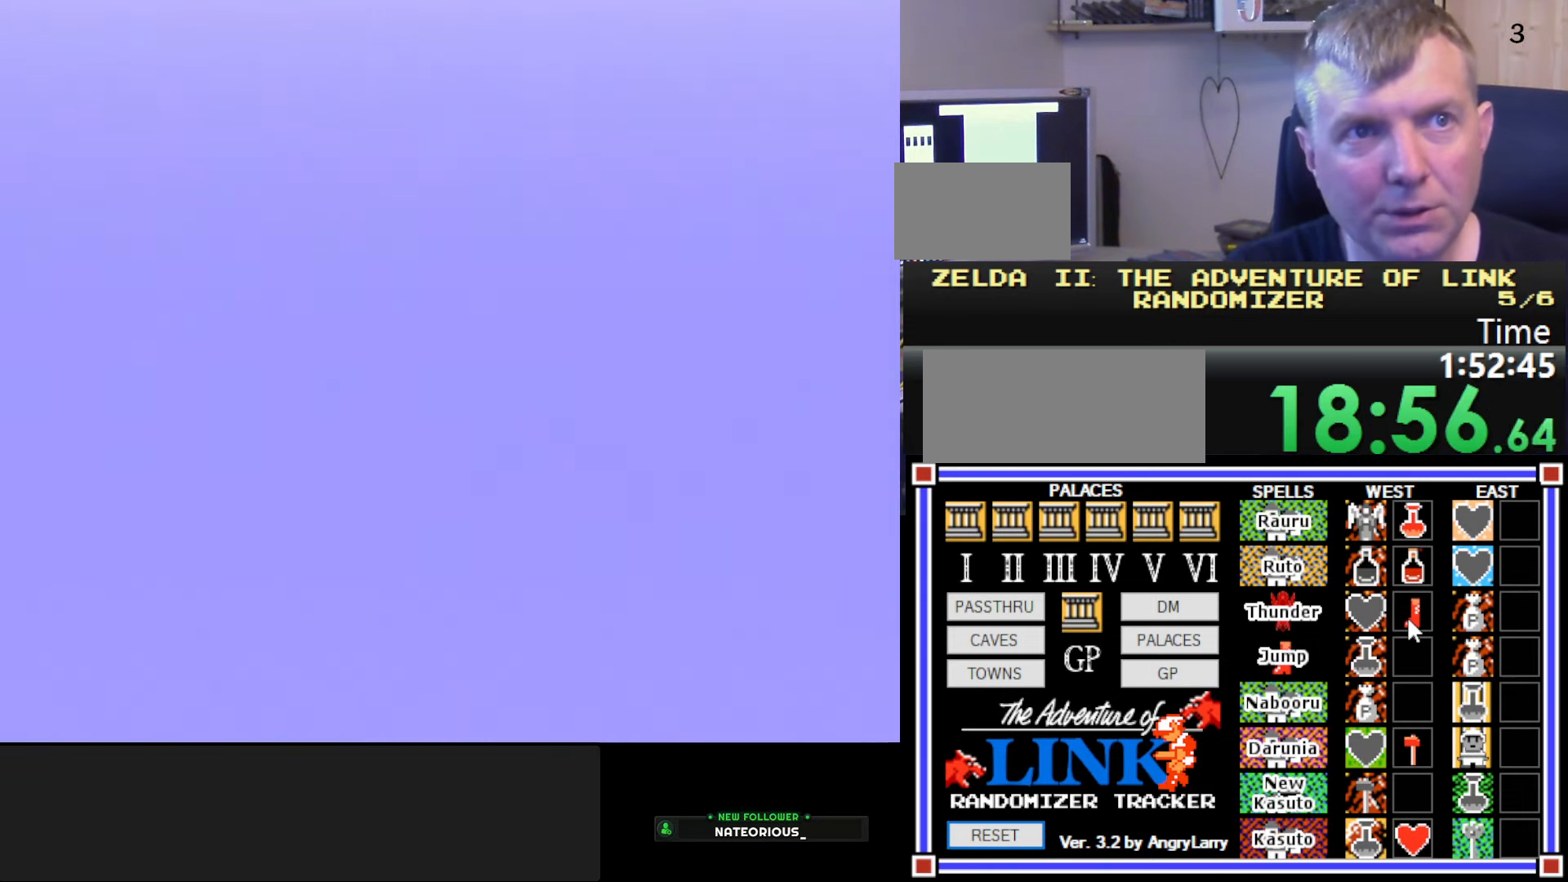
{"buttons": ["DPAD_LEFT"], "events": [[334, "DPAD_UP", "down"], [384, "DPAD_UP", "up"]]}
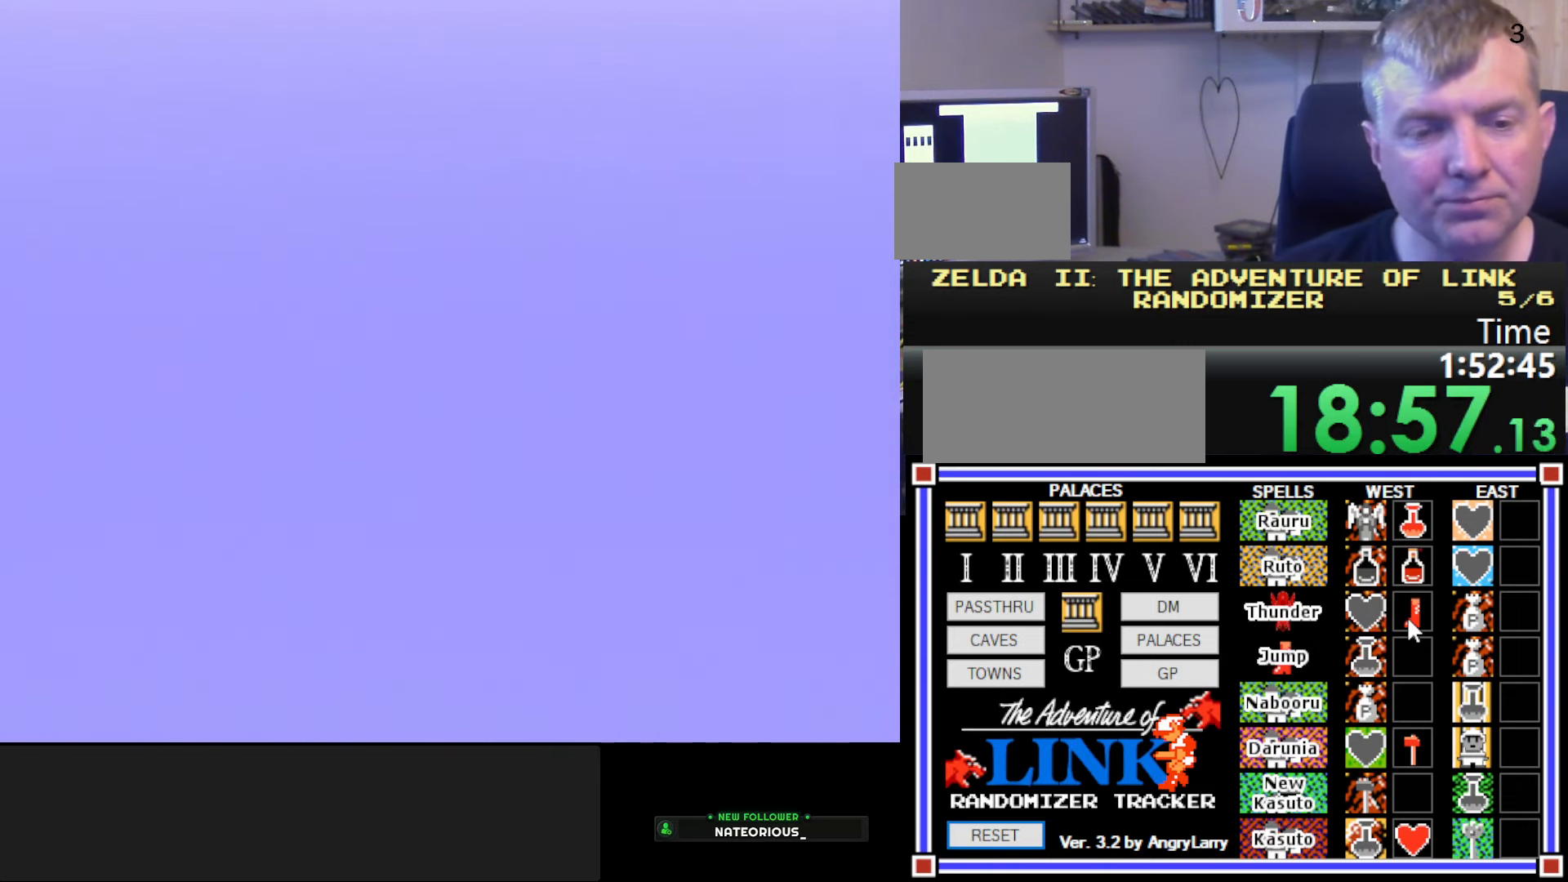
{"buttons": ["DPAD_LEFT"], "events": []}
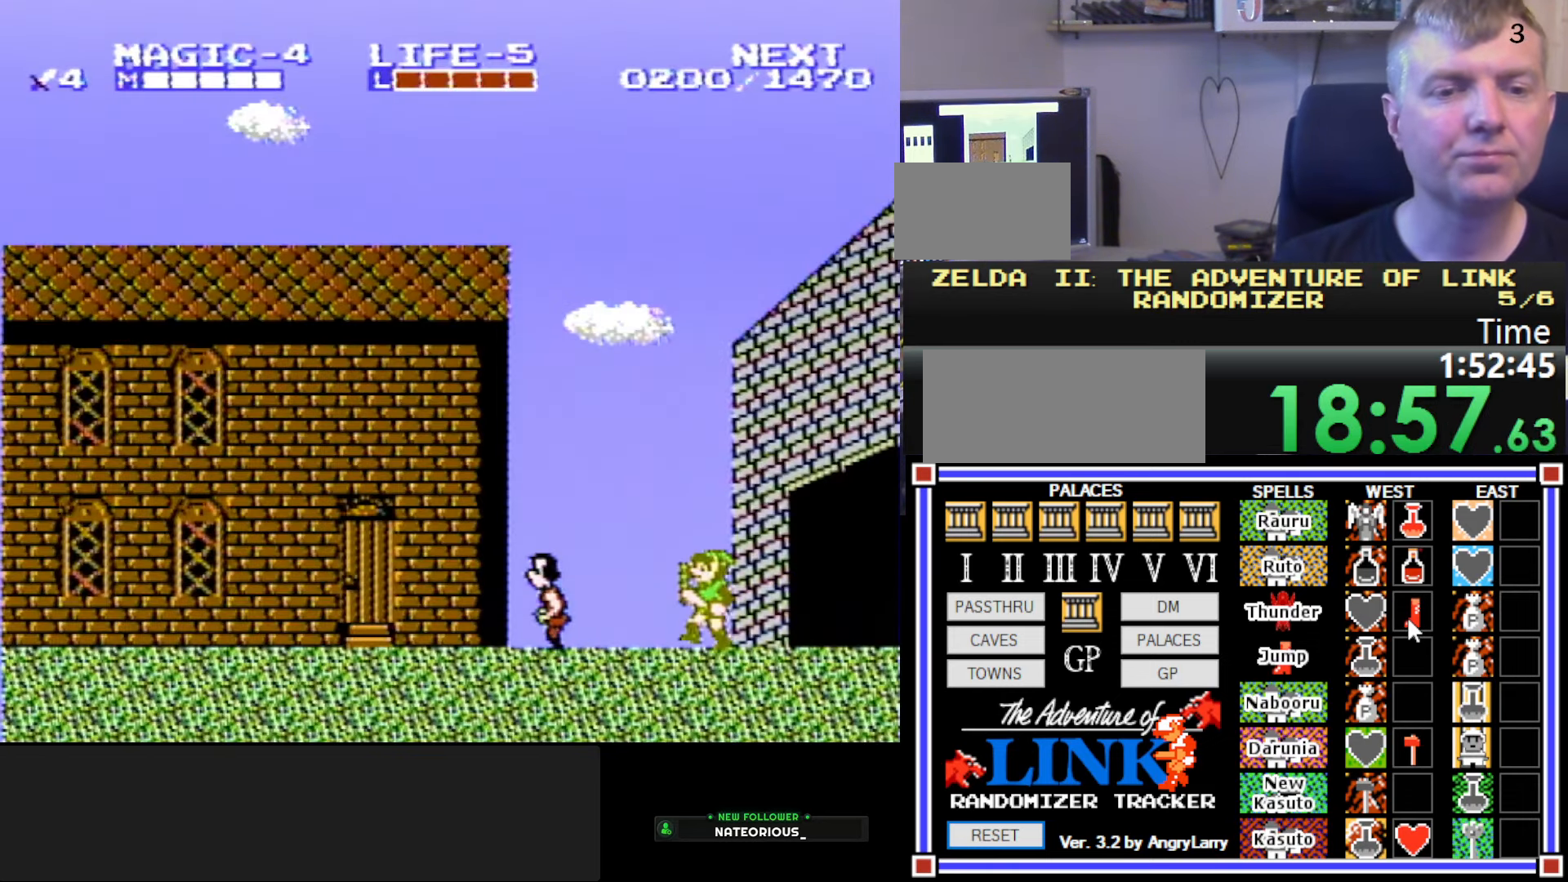
{"buttons": ["A", "DPAD_LEFT"], "events": [[450, "A", "down"]]}
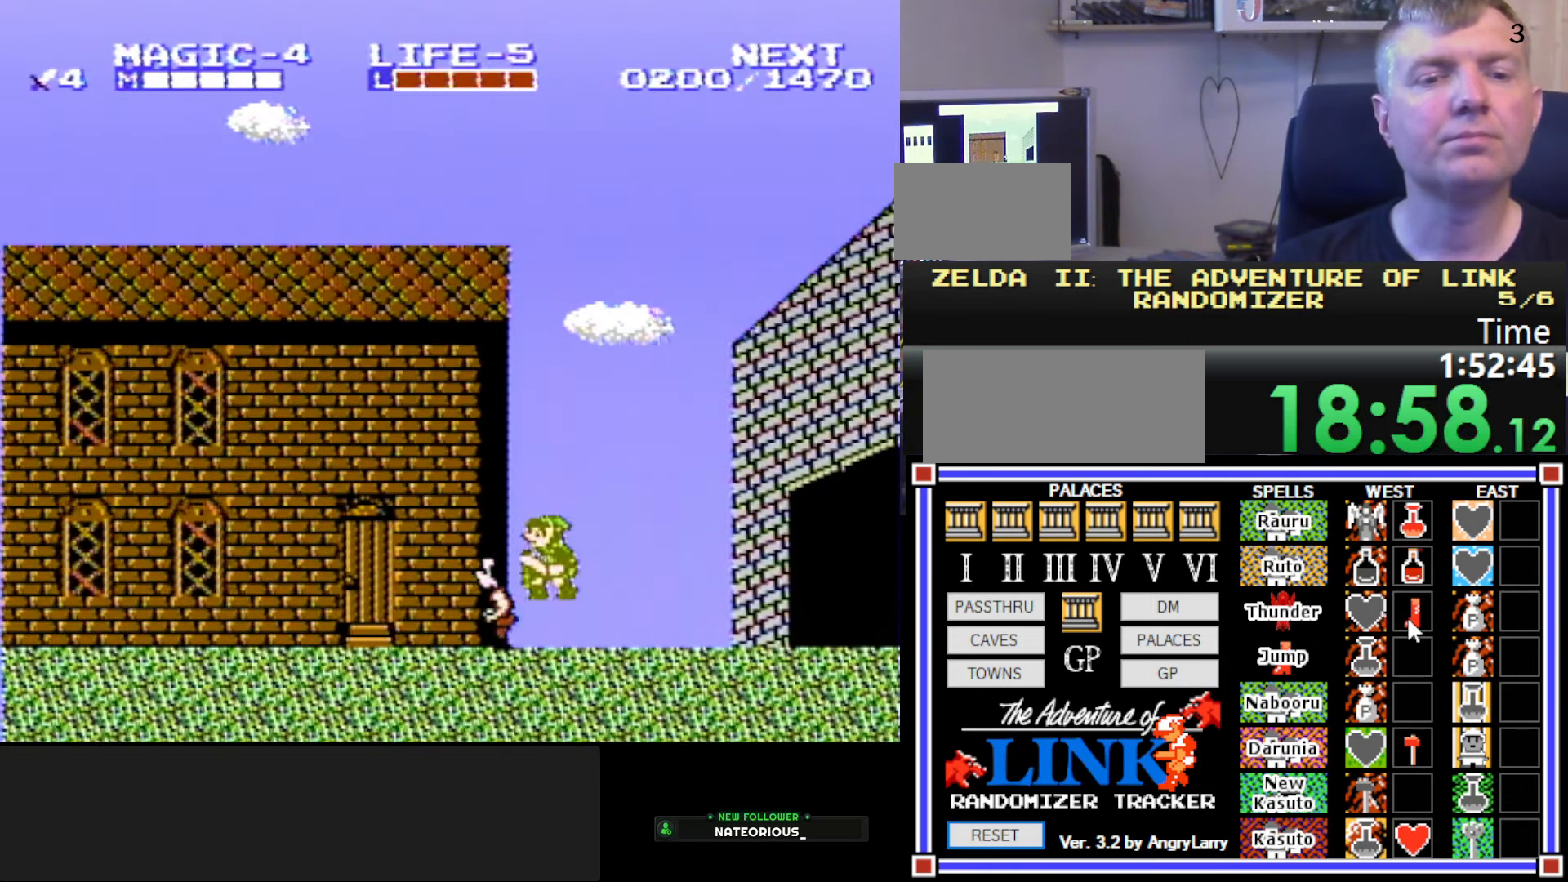
{"buttons": ["DPAD_LEFT"], "events": [[117, "A", "up"]]}
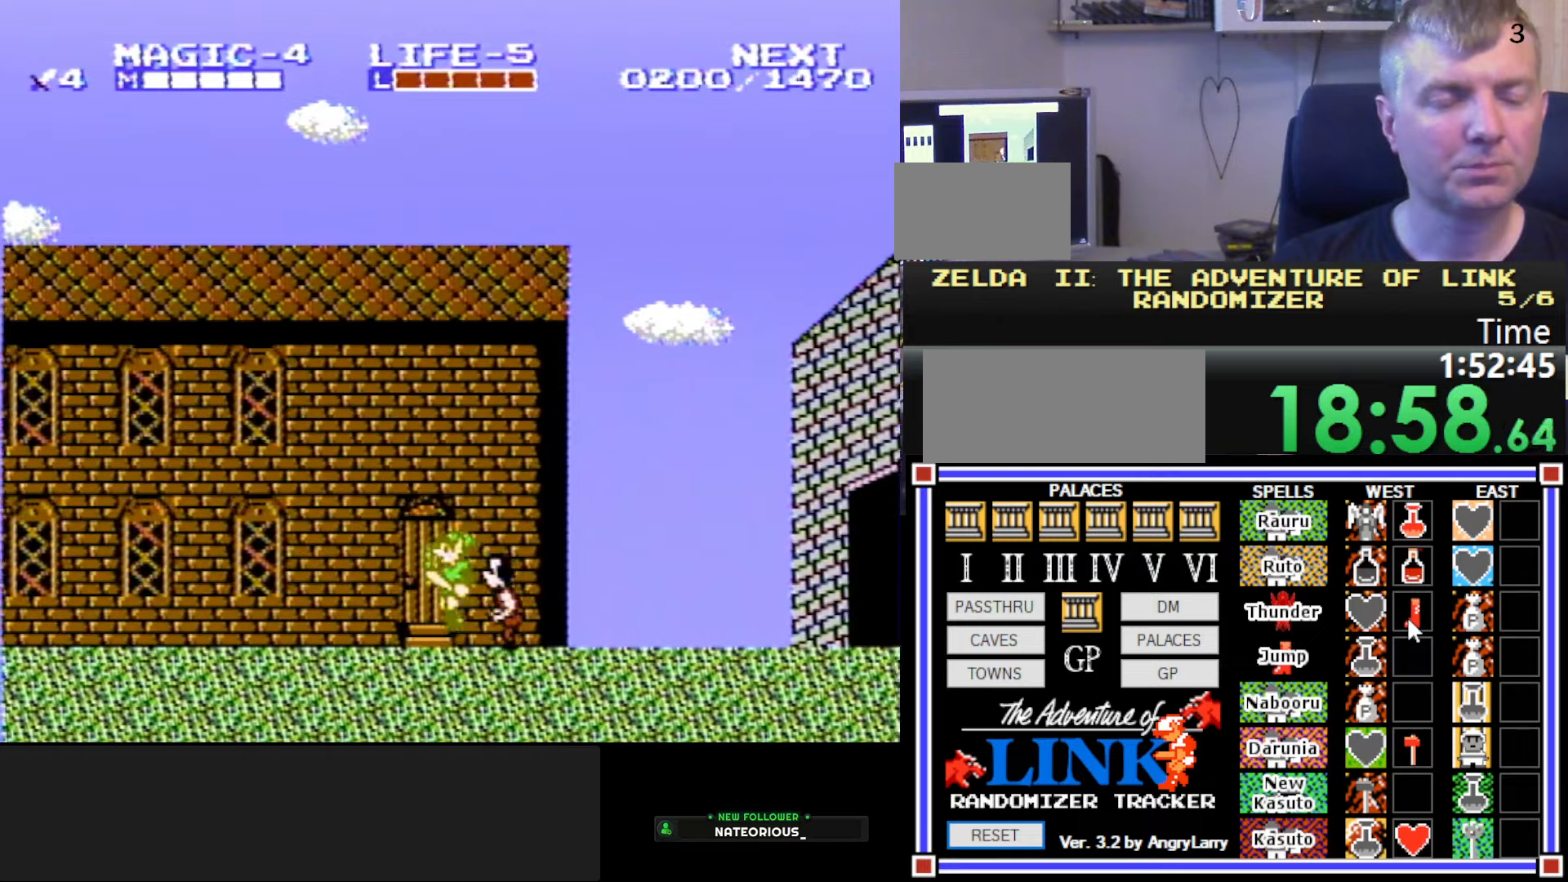
{"buttons": ["DPAD_LEFT"], "events": [[66, "A", "down"], [183, "A", "up"]]}